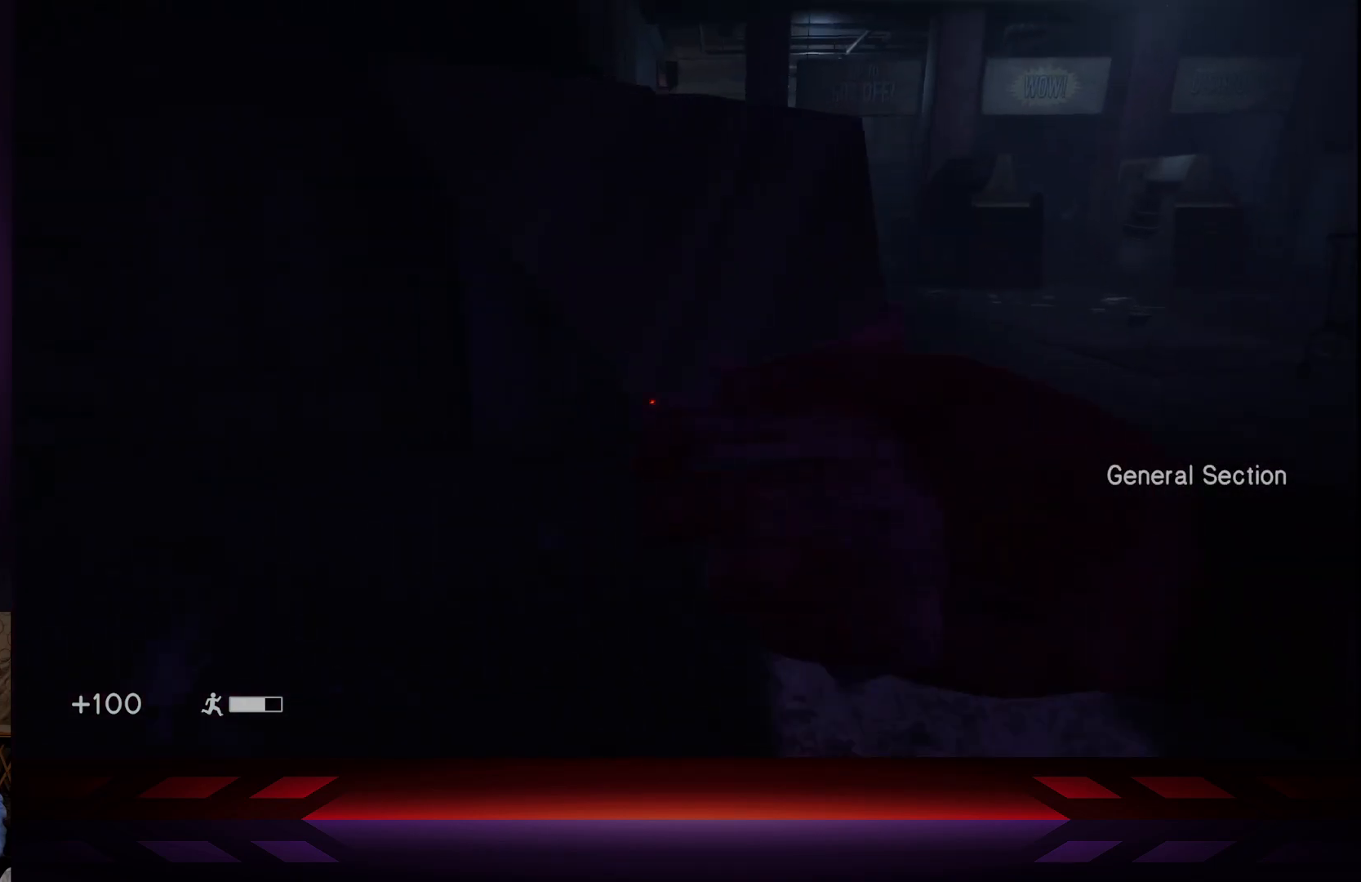
Gameplay with a controller (Xbox layout); each line is a JSON object with the inputs held at the frame after it. "events" lists button and stick changes between this image and that frame as [ms after this image, input, new state], when the widget could be followed in between.
{"buttons": [], "left_stick": "up-left", "right_stick": "left", "events": [[17, "right_stick", "left"]]}
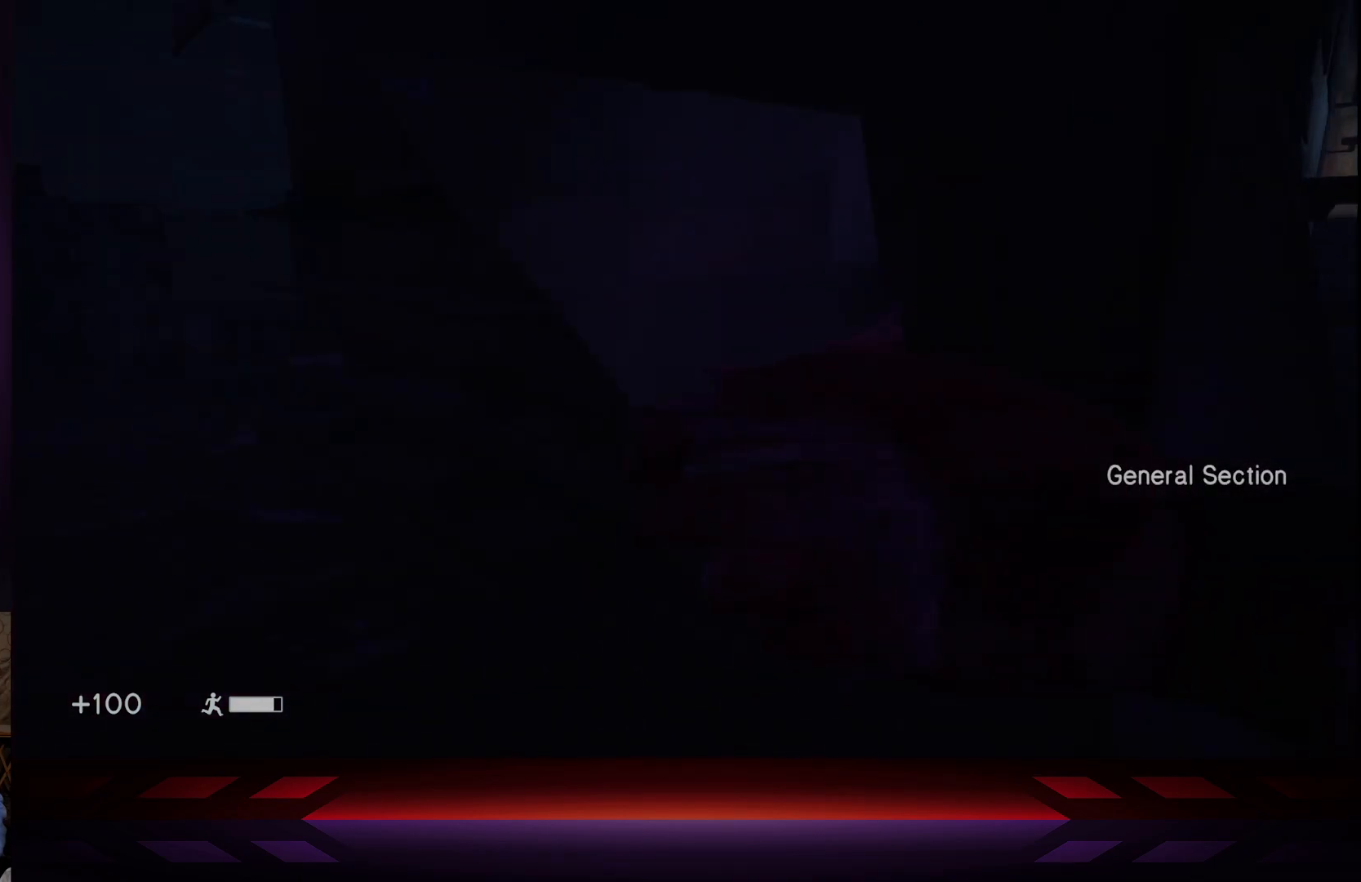
{"buttons": ["L3"], "left_stick": "up", "right_stick": "center", "events": [[333, "right_stick", "center"], [367, "left_stick", "up"], [467, "L3", "down"]]}
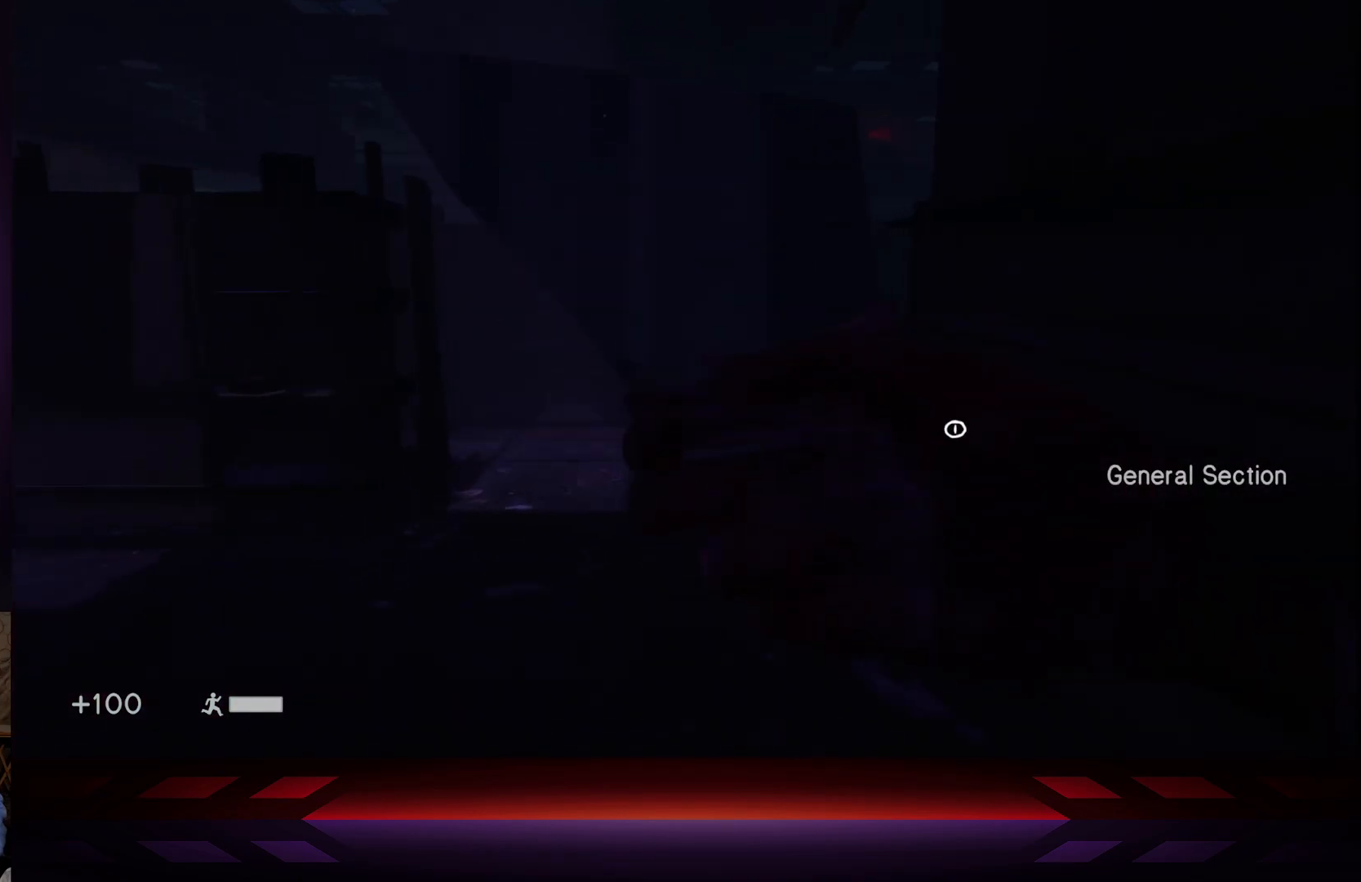
{"buttons": [], "left_stick": "up", "right_stick": "right", "events": [[167, "L3", "up"], [433, "right_stick", "right"]]}
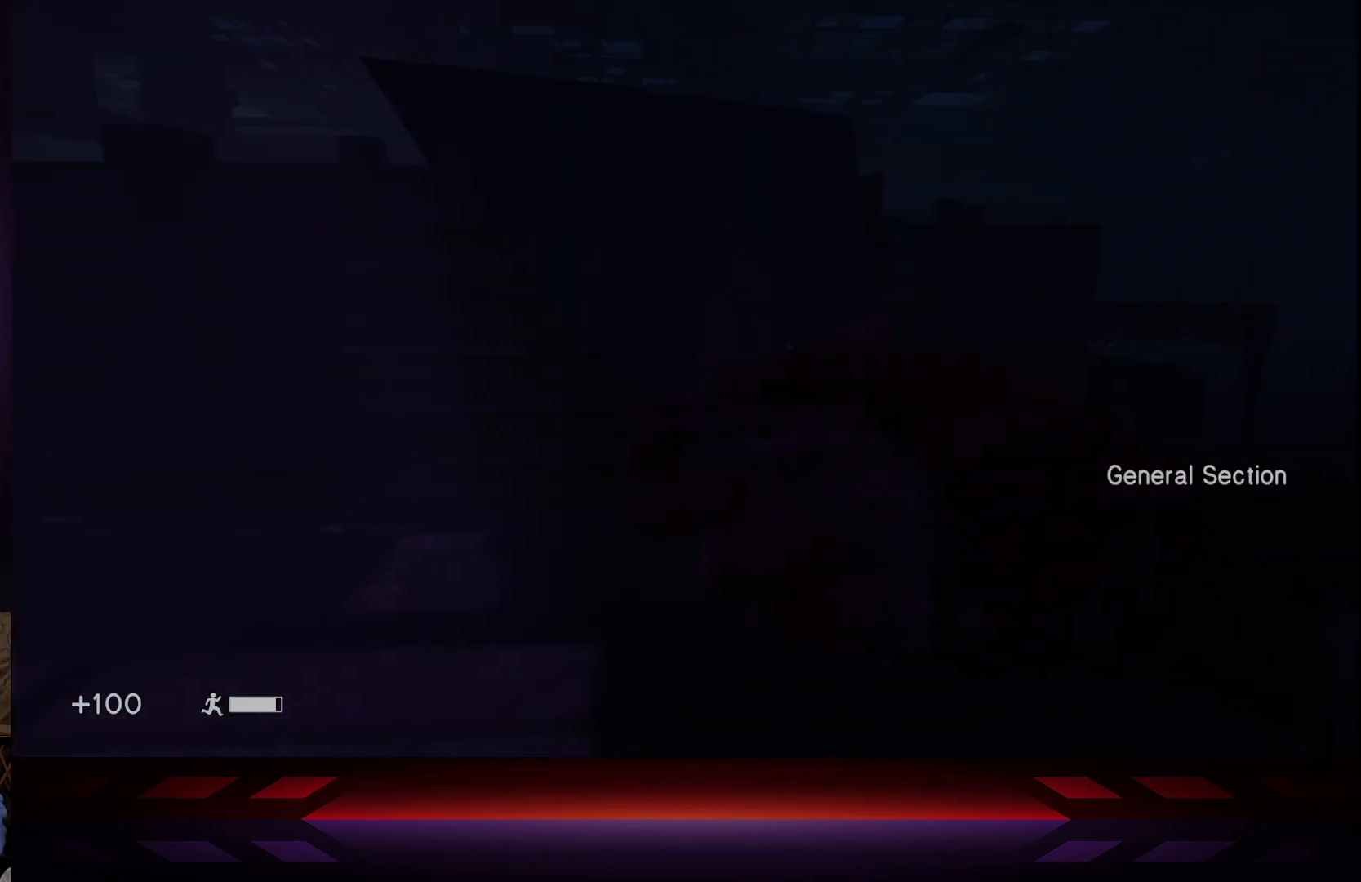
{"buttons": [], "left_stick": "down-right", "right_stick": "right", "events": [[317, "left_stick", "down"], [483, "left_stick", "down-right"]]}
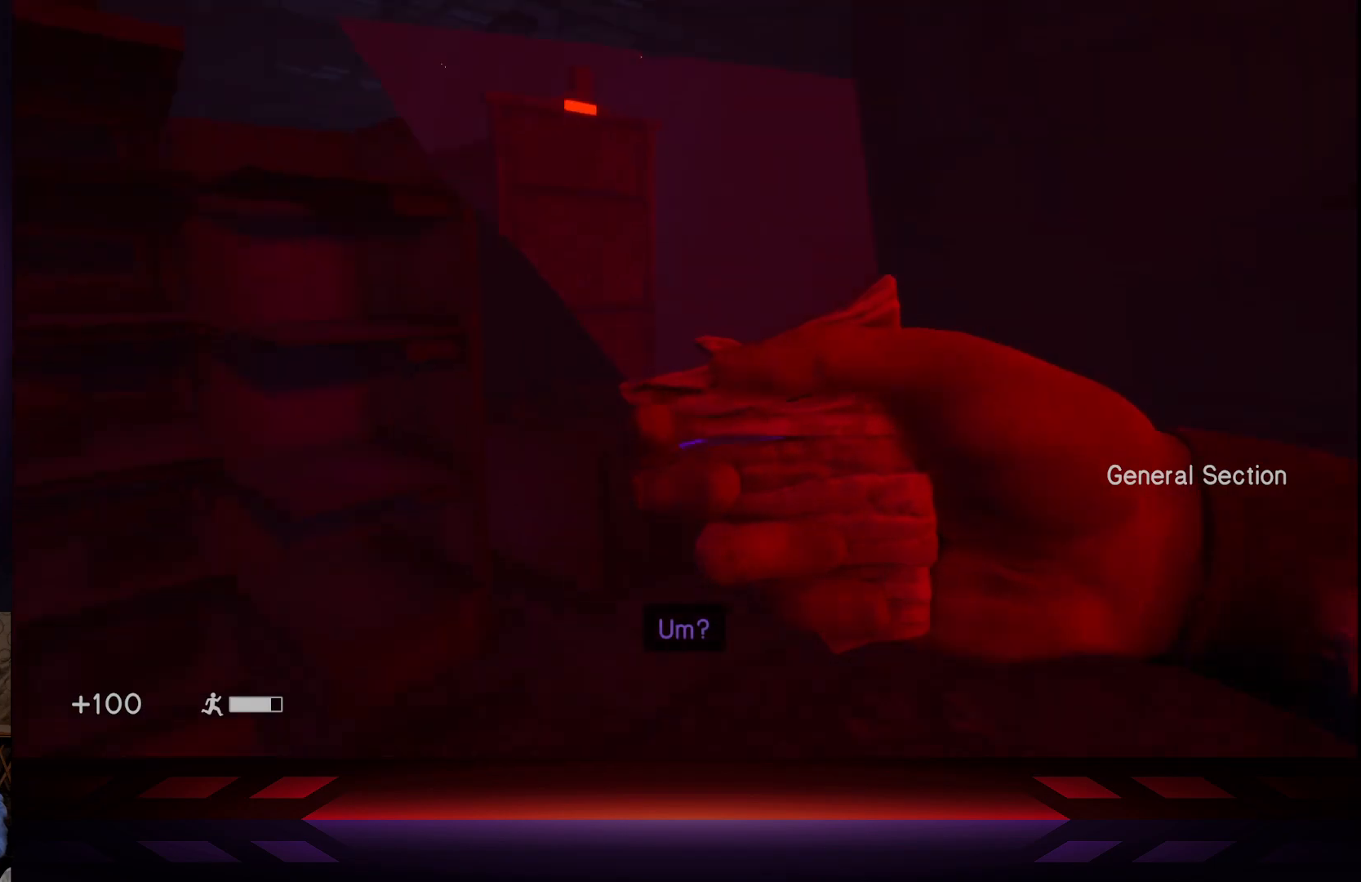
{"buttons": [], "left_stick": "down-right", "right_stick": "center", "events": [[350, "right_stick", "center"]]}
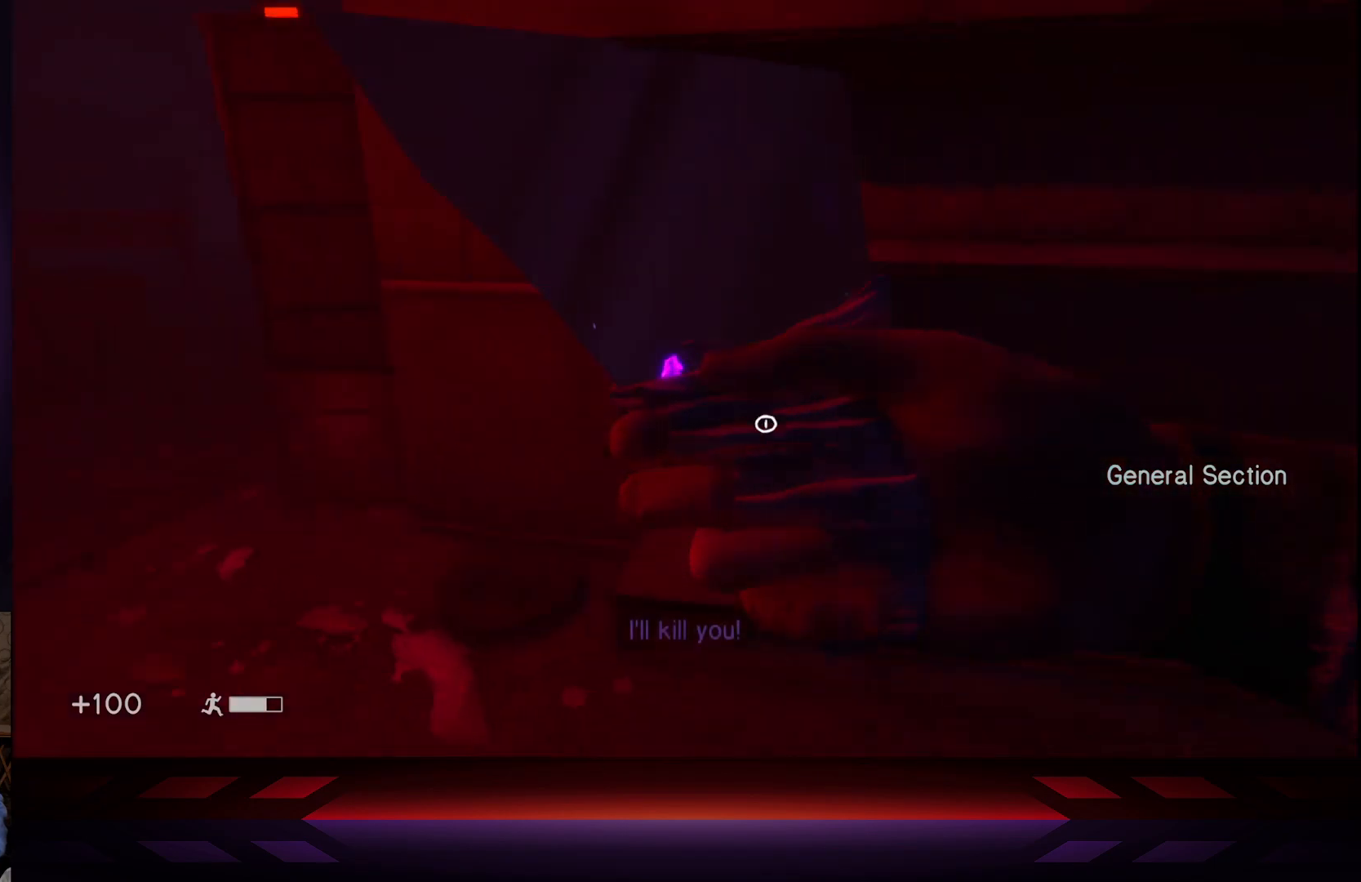
{"buttons": [], "left_stick": "center", "right_stick": "down-left", "events": [[50, "left_stick", "center"], [233, "right_stick", "down-left"]]}
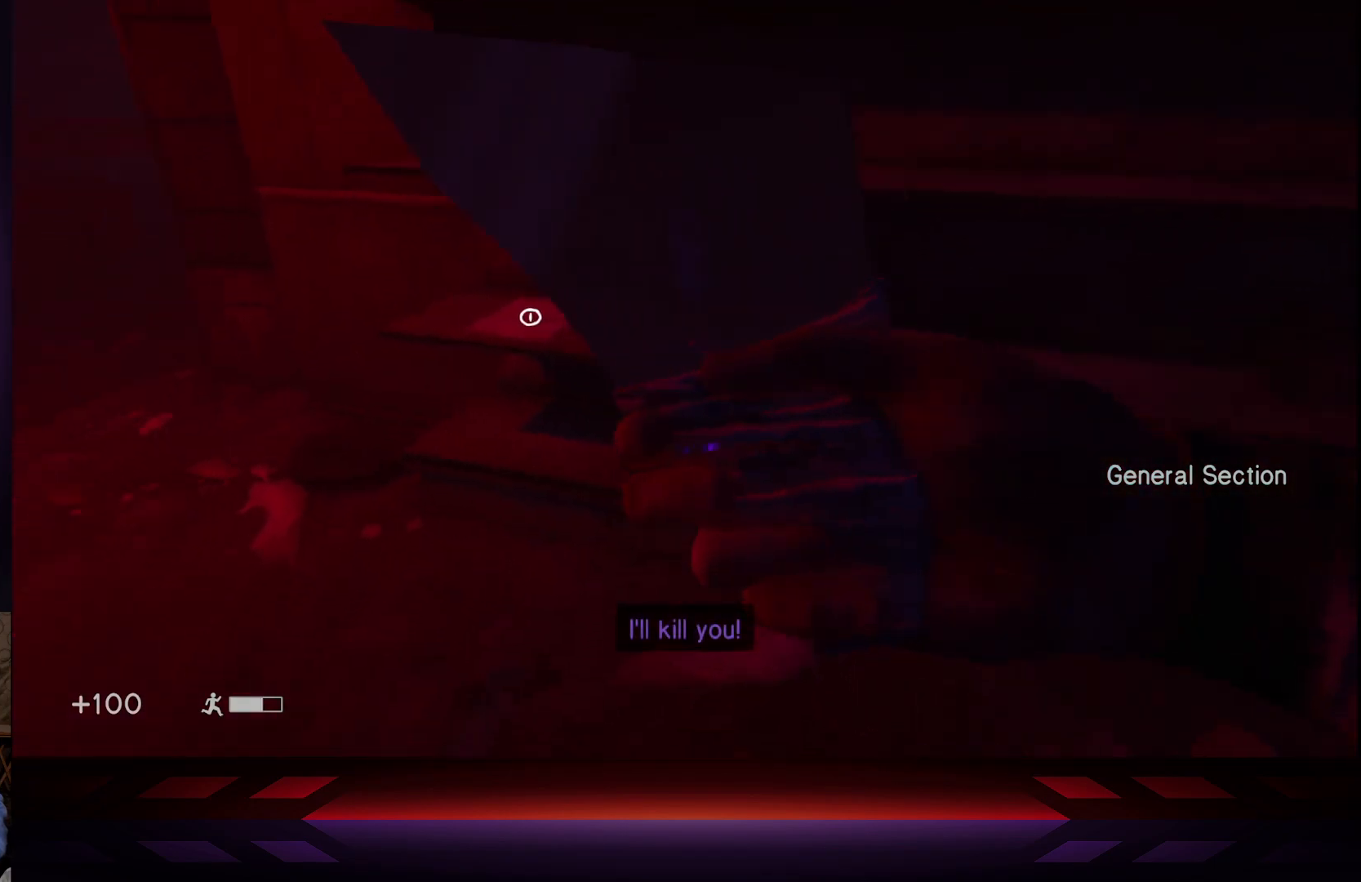
{"buttons": [], "left_stick": "center", "right_stick": "center", "events": [[17, "left_stick", "up-left"], [83, "right_stick", "center"], [200, "left_stick", "center"]]}
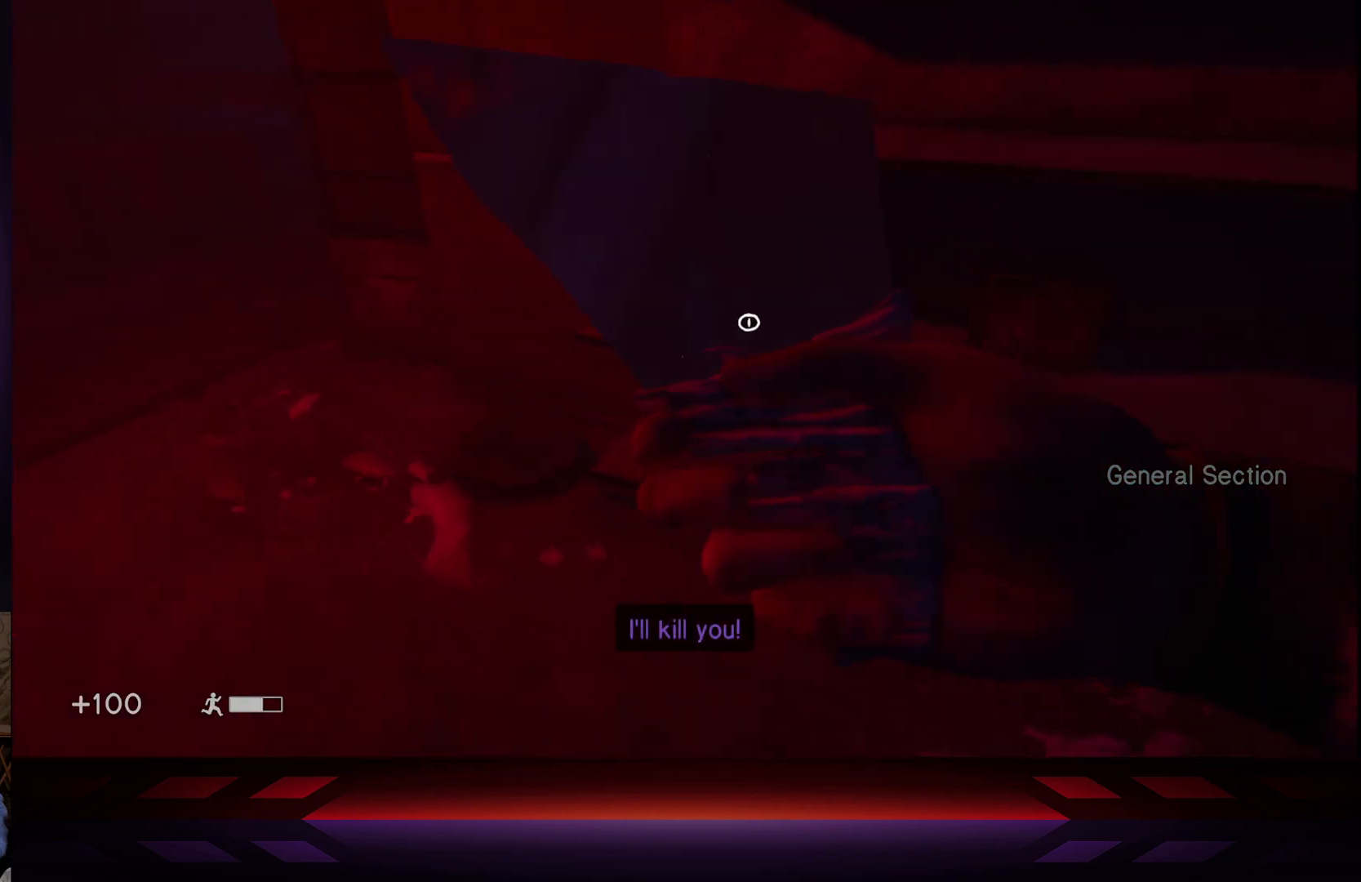
{"buttons": [], "left_stick": "center", "right_stick": "center", "events": [[150, "right_stick", "up-left"], [433, "right_stick", "center"]]}
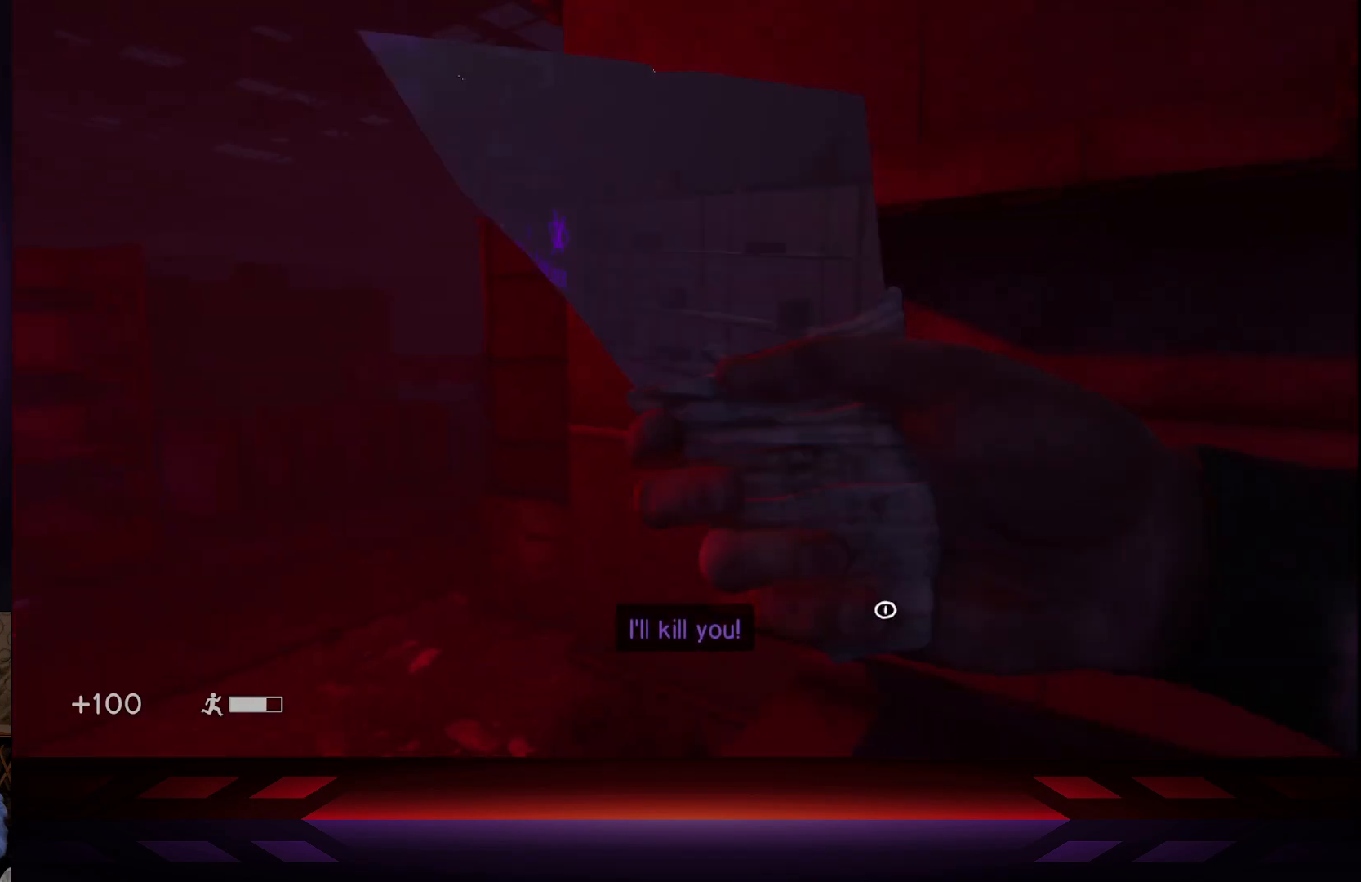
{"buttons": [], "left_stick": "up-left", "right_stick": "center", "events": [[50, "left_stick", "up-left"], [383, "right_stick", "left"], [500, "right_stick", "center"]]}
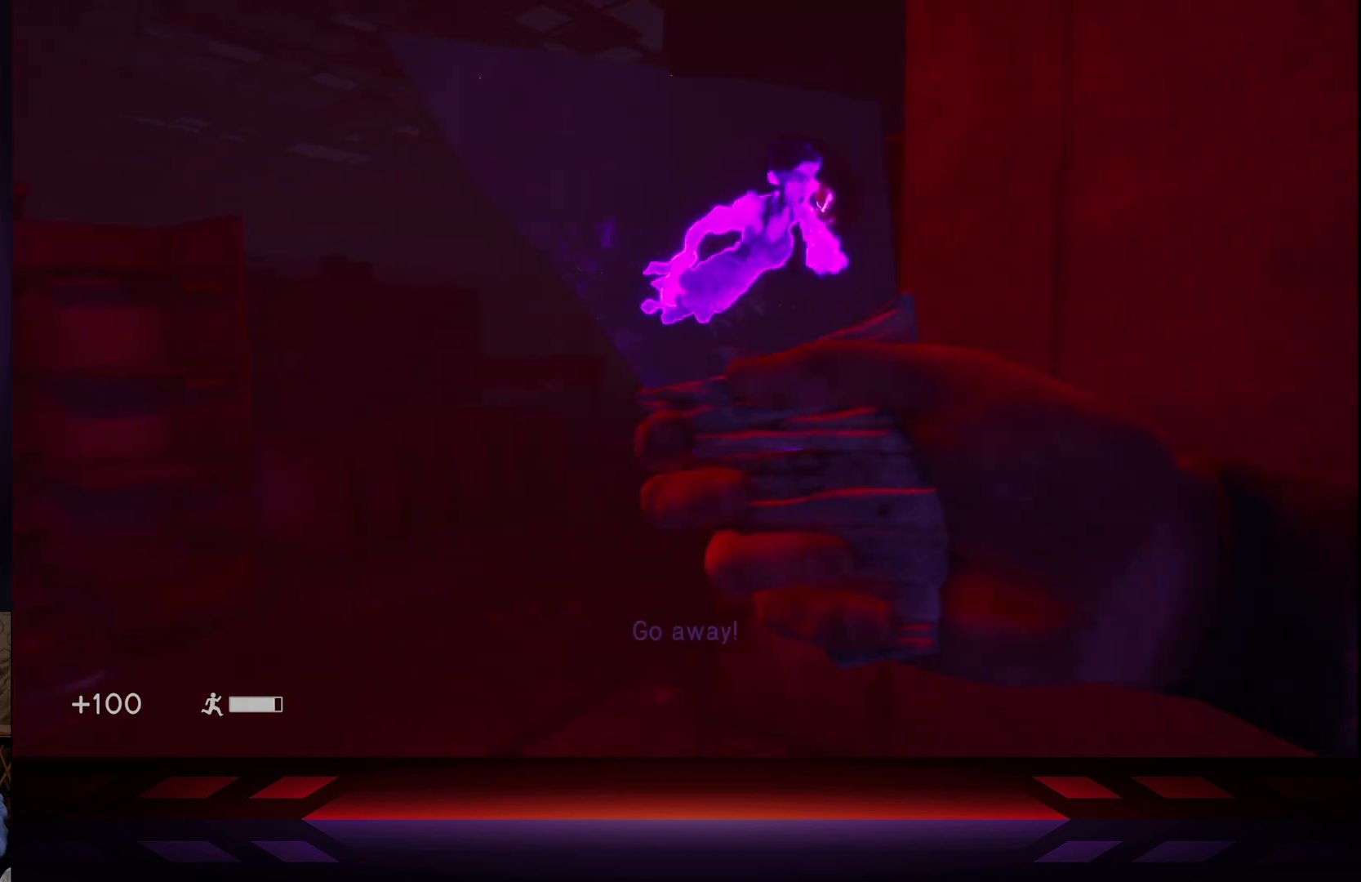
{"buttons": [], "left_stick": "down", "right_stick": "center", "events": [[333, "left_stick", "down"]]}
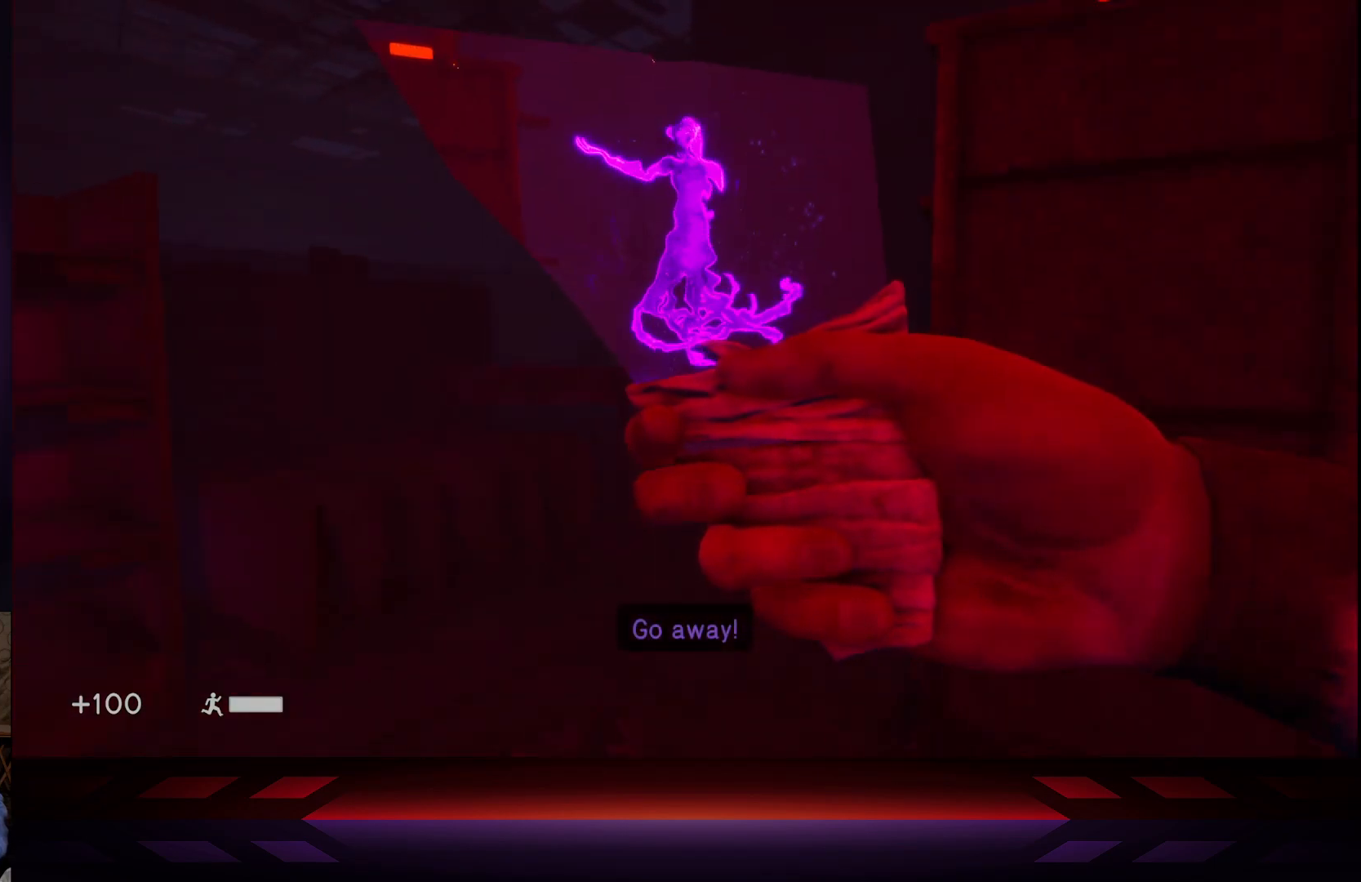
{"buttons": [], "left_stick": "center", "right_stick": "right", "events": [[167, "left_stick", "center"], [483, "right_stick", "right"]]}
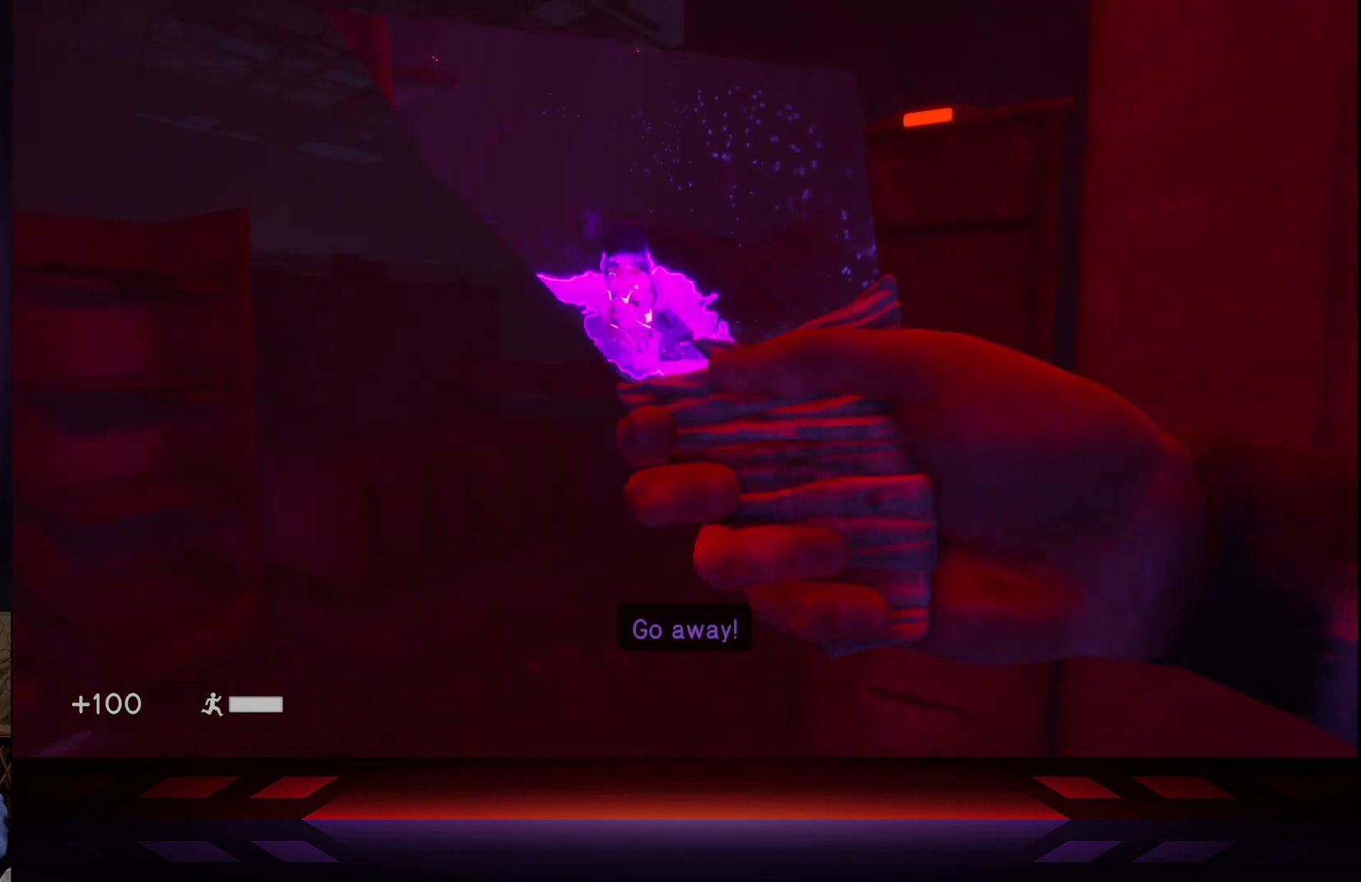
{"buttons": [], "left_stick": "down-right", "right_stick": "left", "events": [[67, "left_stick", "down"], [183, "right_stick", "center"], [283, "left_stick", "down-right"], [350, "right_stick", "left"]]}
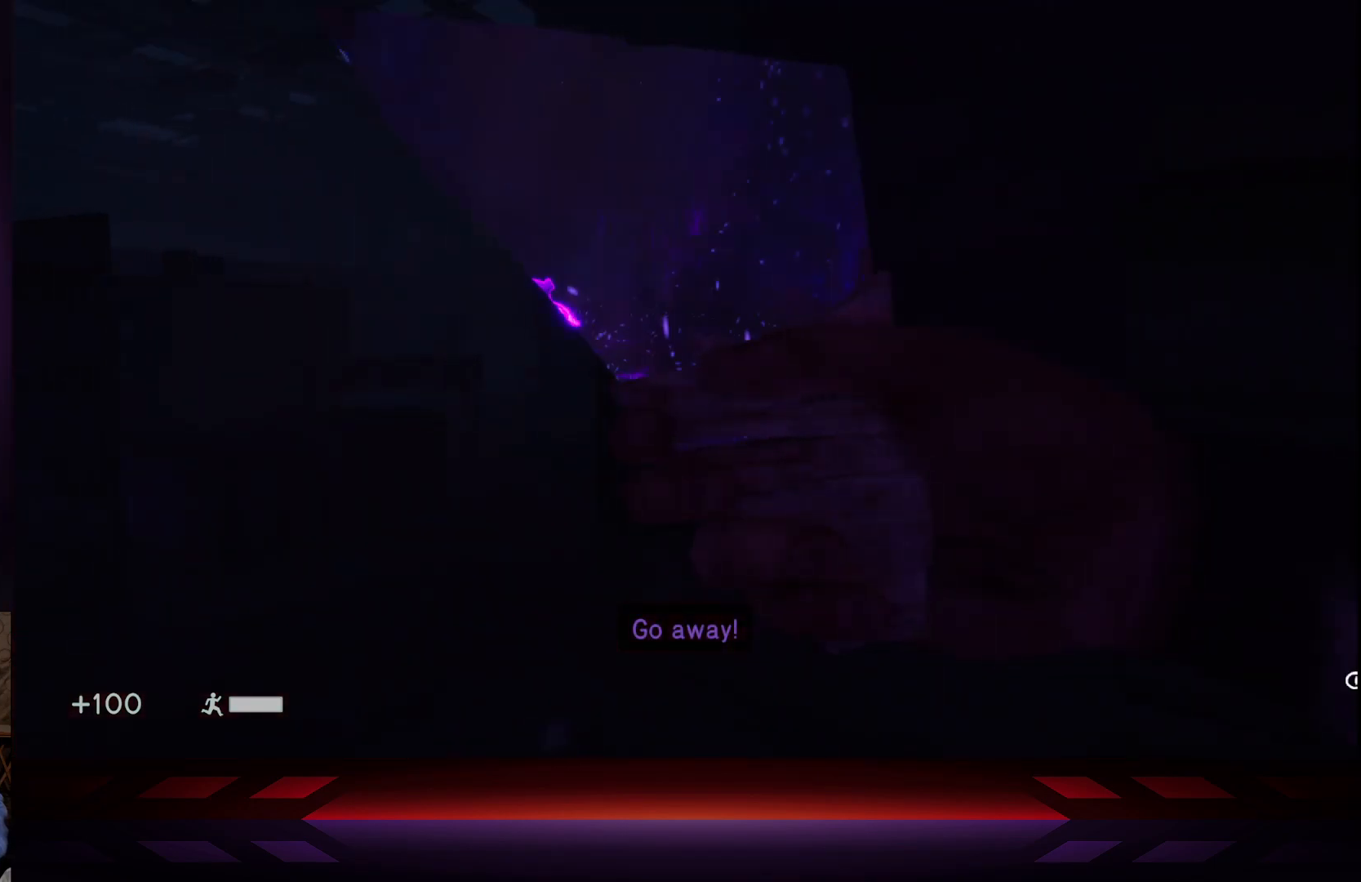
{"buttons": [], "left_stick": "center", "right_stick": "down", "events": [[50, "right_stick", "down"], [167, "left_stick", "center"], [233, "right_stick", "right"], [383, "right_stick", "down-right"], [483, "right_stick", "down"]]}
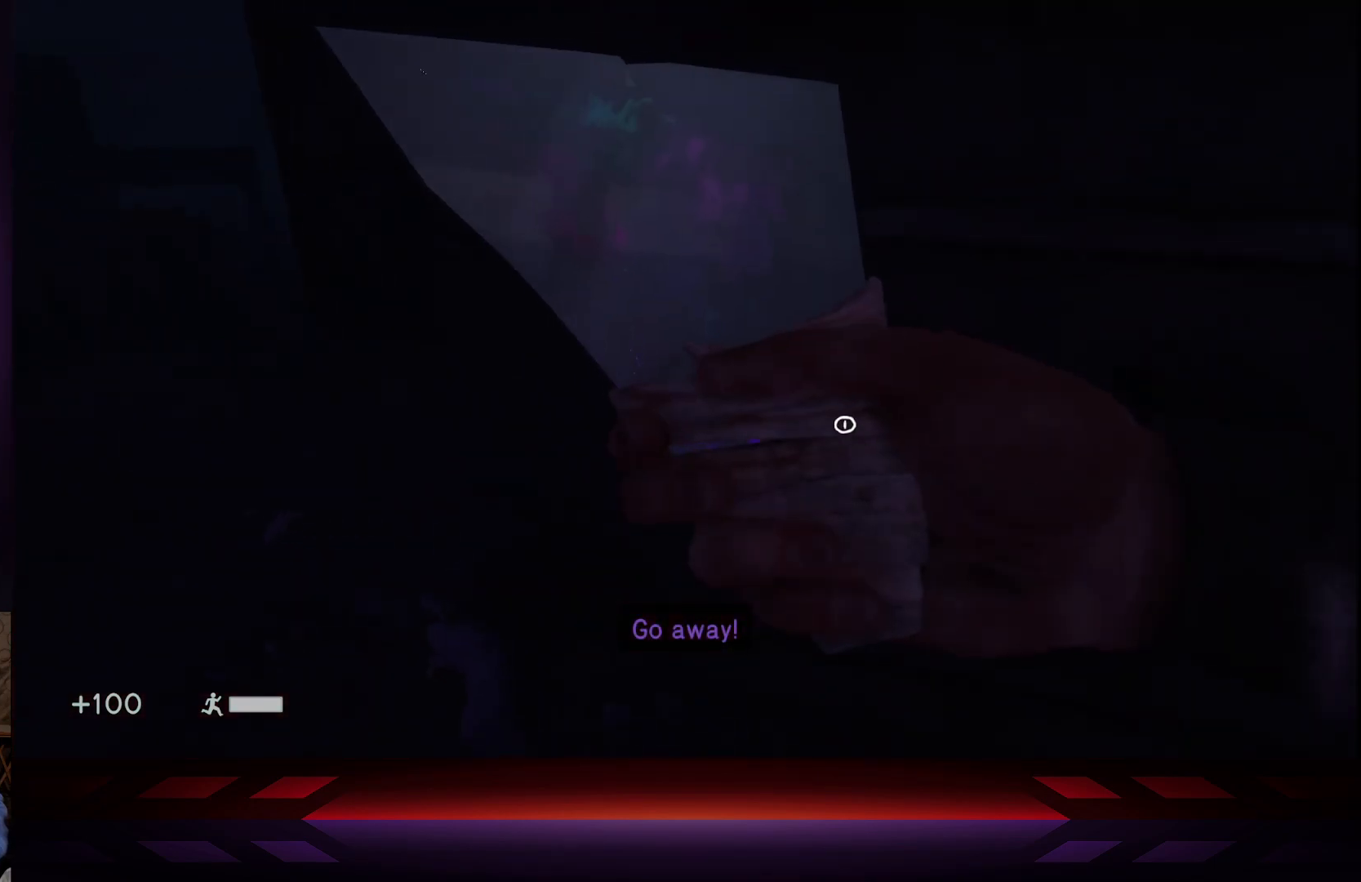
{"buttons": ["L3"], "left_stick": "up-right", "right_stick": "center", "events": [[133, "right_stick", "center"], [233, "left_stick", "up-right"], [350, "L3", "down"]]}
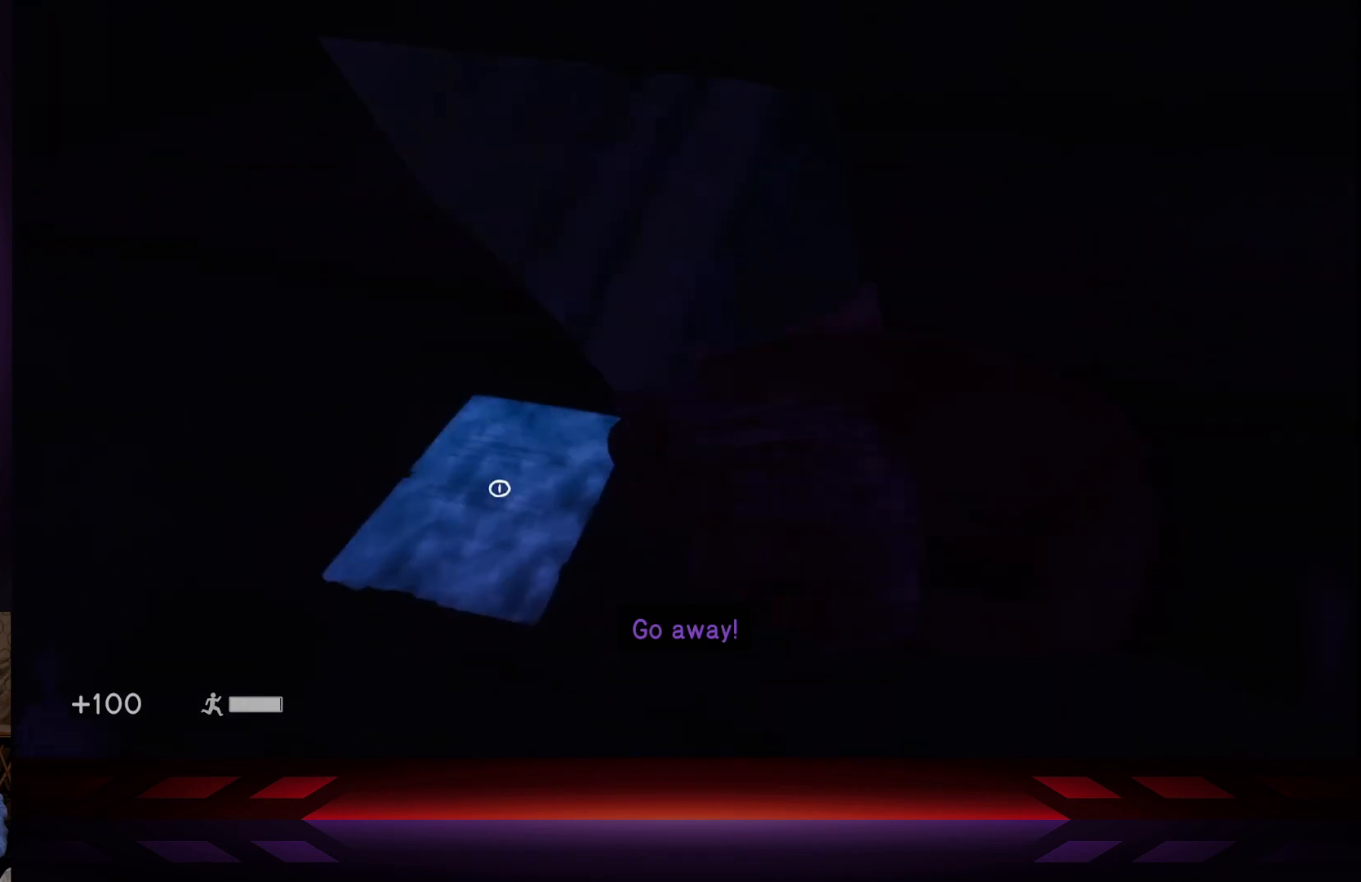
{"buttons": [], "left_stick": "up-left", "right_stick": "up-right", "events": [[17, "L3", "up"], [67, "left_stick", "center"], [183, "right_stick", "down"], [233, "R3", "down"], [233, "right_stick", "down-left"], [417, "left_stick", "up-left"], [433, "R3", "up"], [450, "right_stick", "up-right"]]}
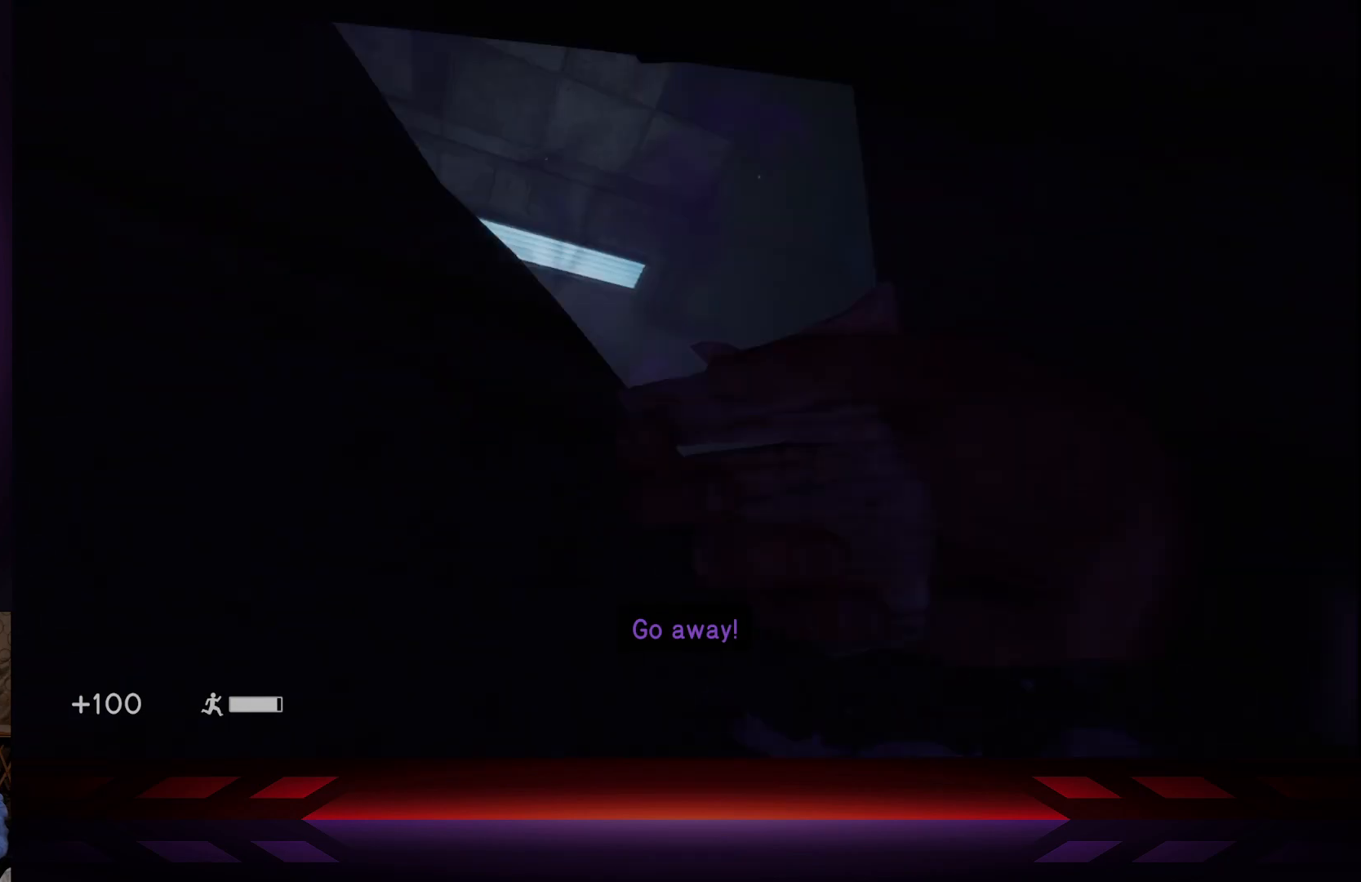
{"buttons": [], "left_stick": "center", "right_stick": "up", "events": [[33, "right_stick", "center"], [217, "left_stick", "center"], [217, "right_stick", "up"], [367, "R3", "down"], [483, "R3", "up"]]}
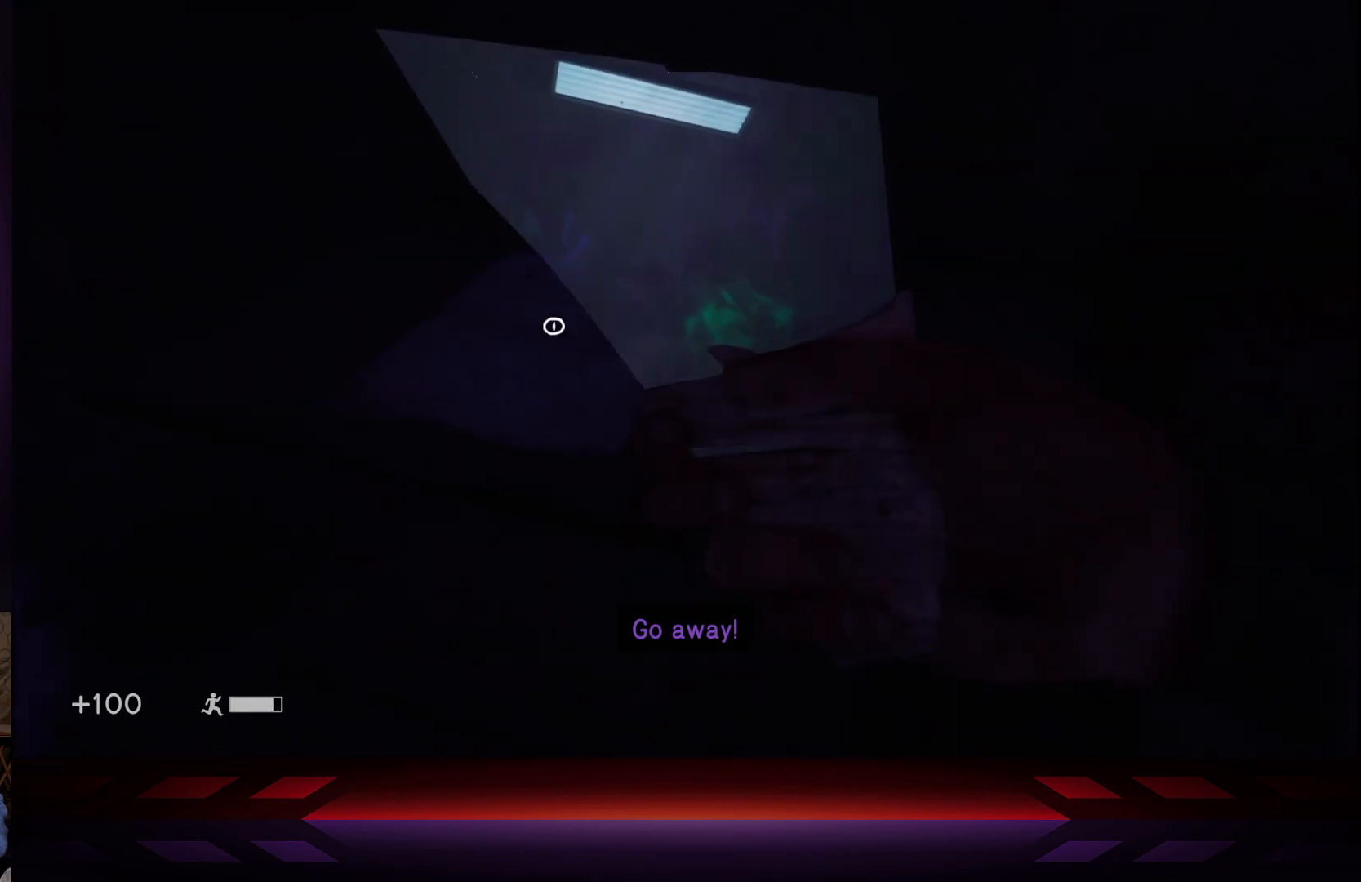
{"buttons": [], "left_stick": "center", "right_stick": "center", "events": [[33, "right_stick", "center"], [267, "left_stick", "left"], [267, "right_stick", "down"], [383, "left_stick", "center"], [417, "right_stick", "center"]]}
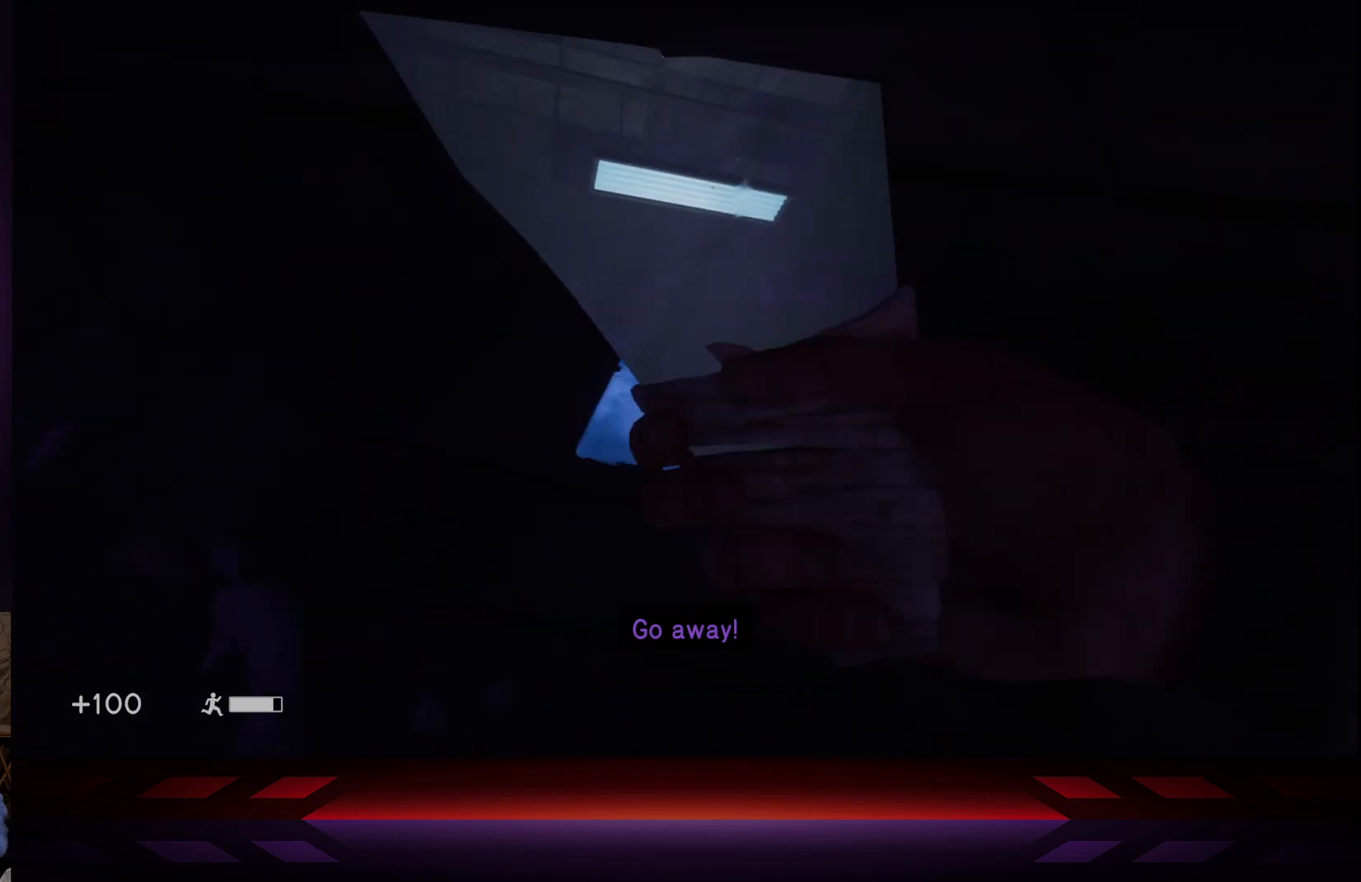
{"buttons": [], "left_stick": "center", "right_stick": "center", "events": [[100, "X", "down"], [233, "X", "up"]]}
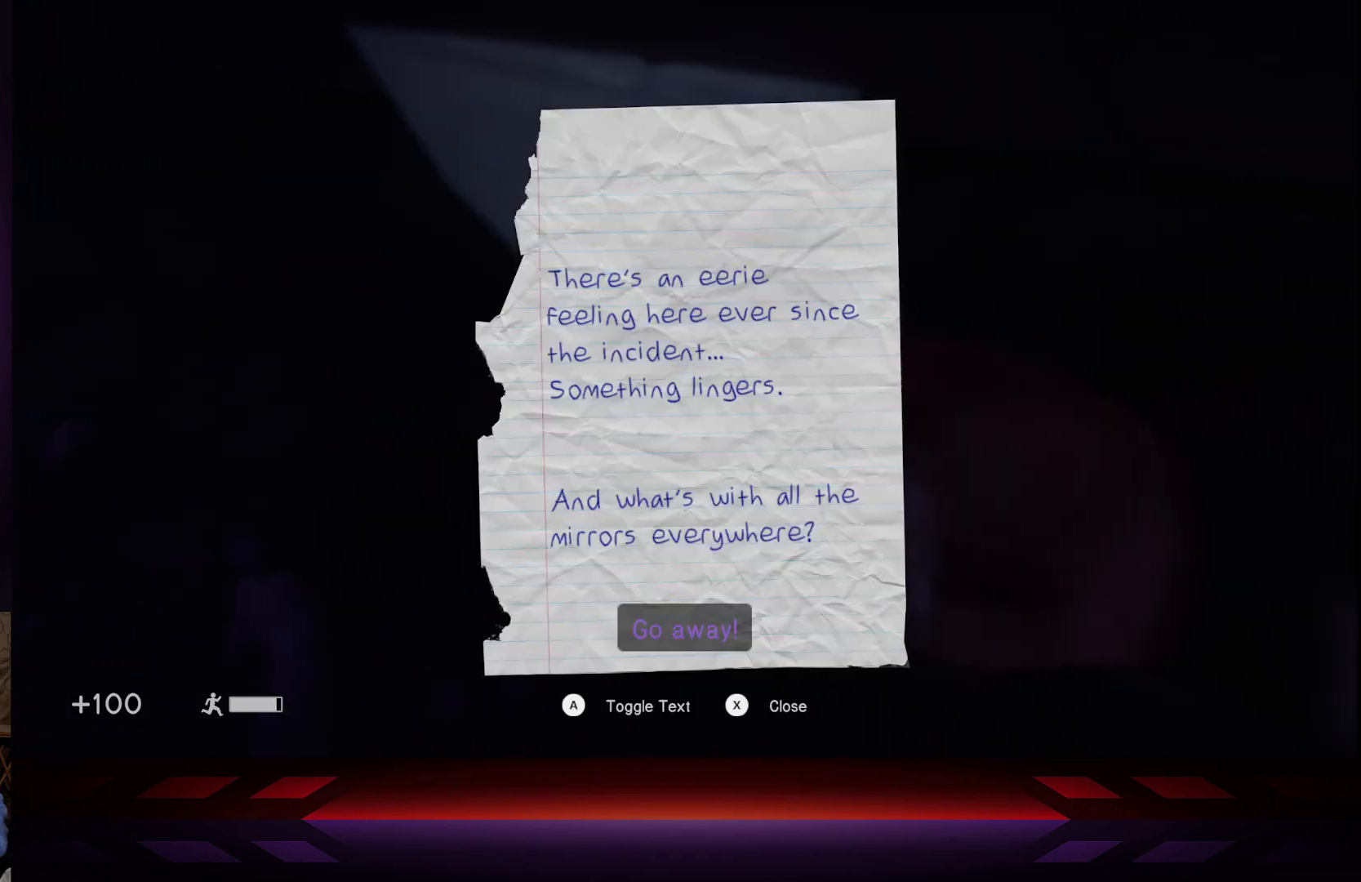
{"buttons": [], "left_stick": "center", "right_stick": "center", "events": []}
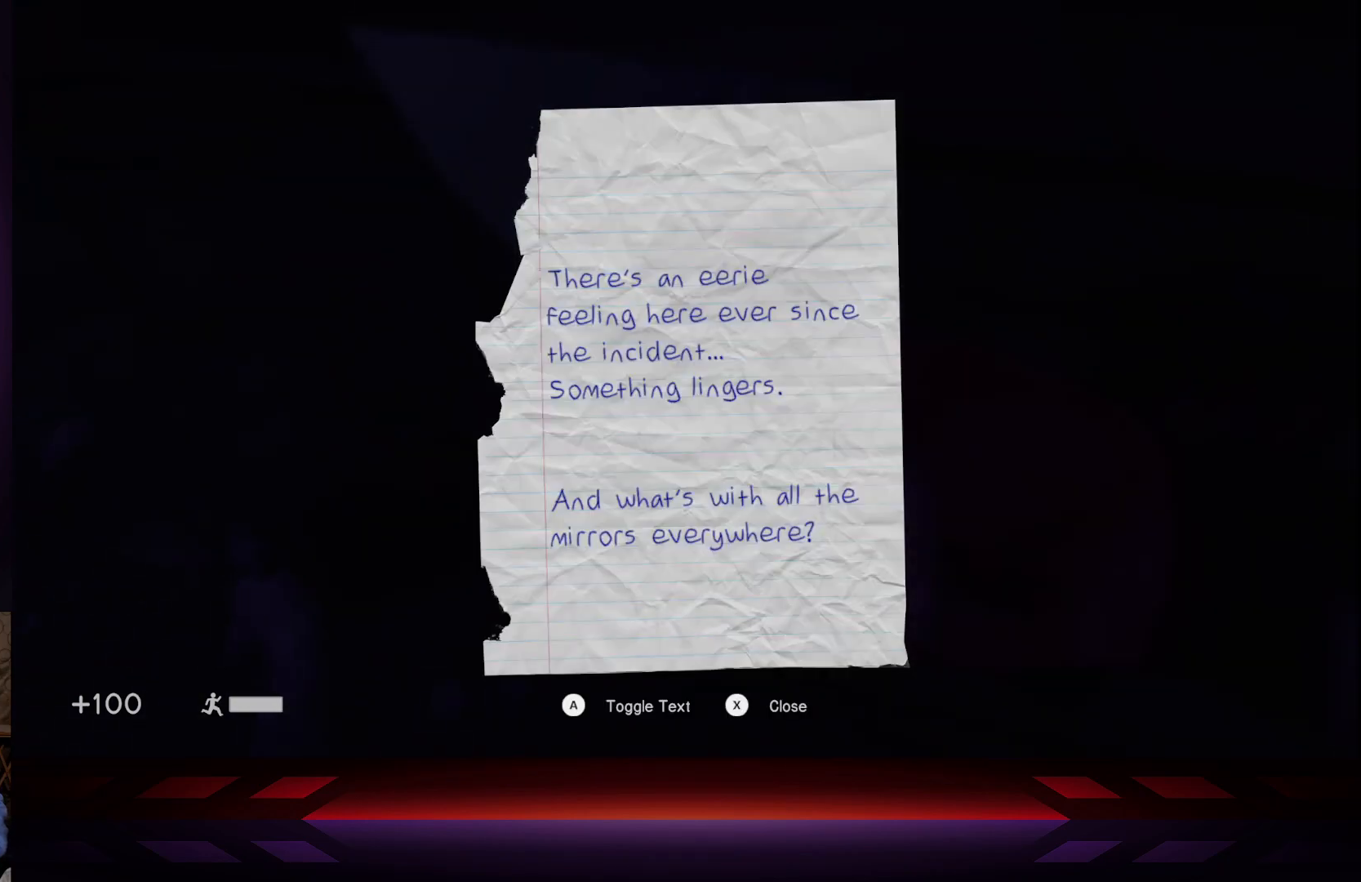
{"buttons": [], "left_stick": "center", "right_stick": "center", "events": []}
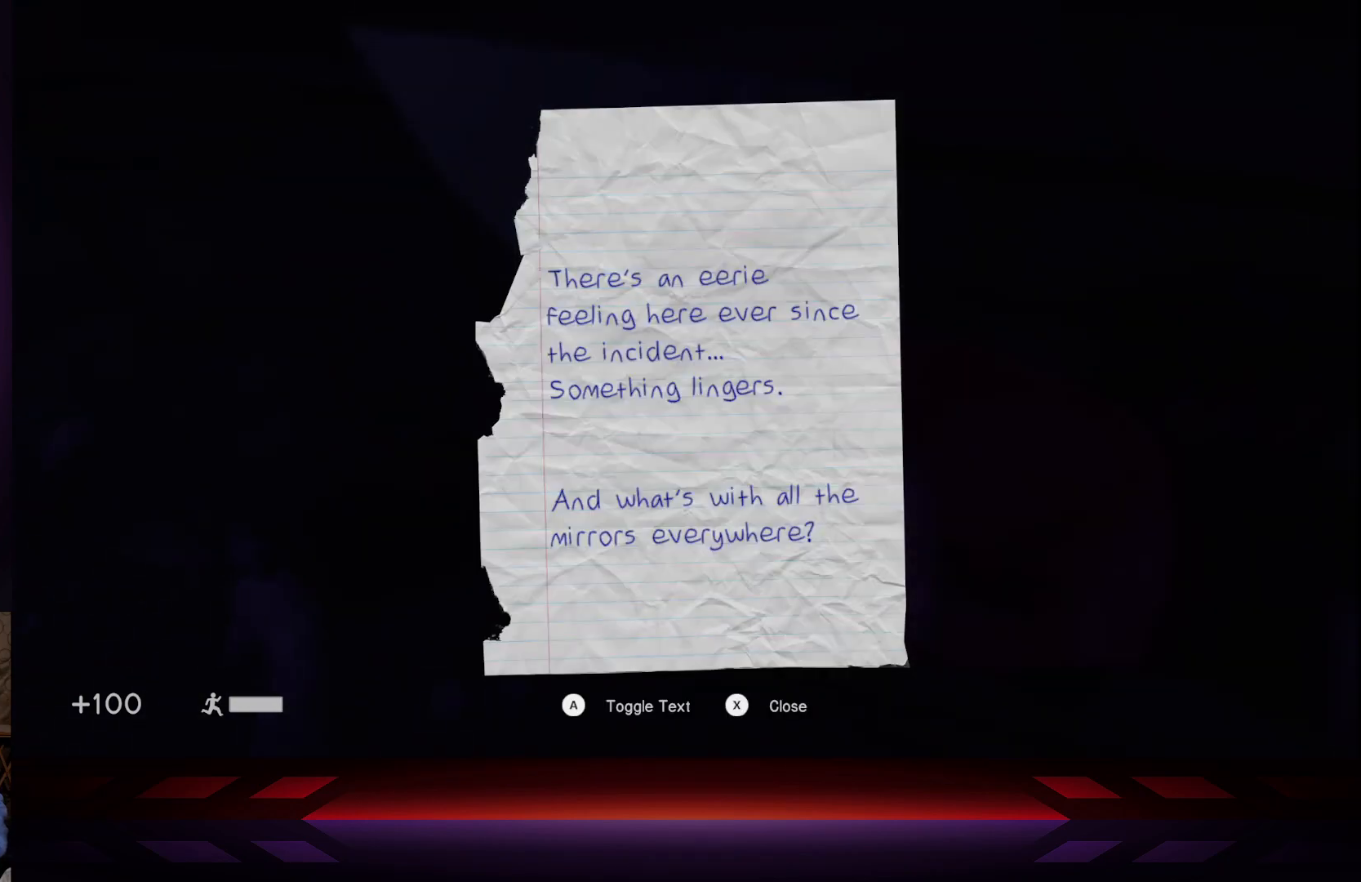
{"buttons": [], "left_stick": "center", "right_stick": "center", "events": [[167, "X", "down"], [350, "X", "up"]]}
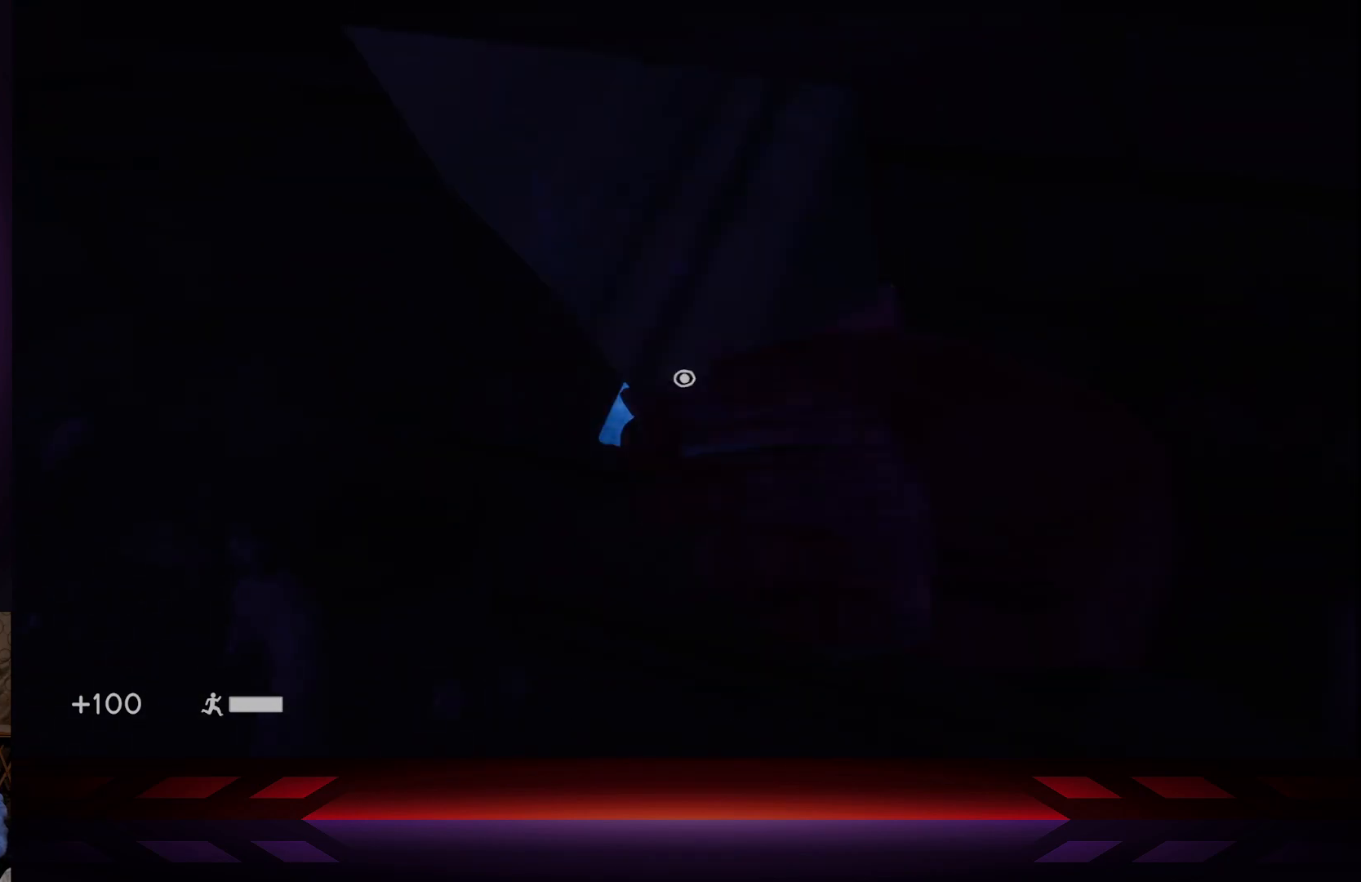
{"buttons": [], "left_stick": "center", "right_stick": "center", "events": [[83, "right_stick", "left"], [133, "right_stick", "up-left"], [433, "right_stick", "center"]]}
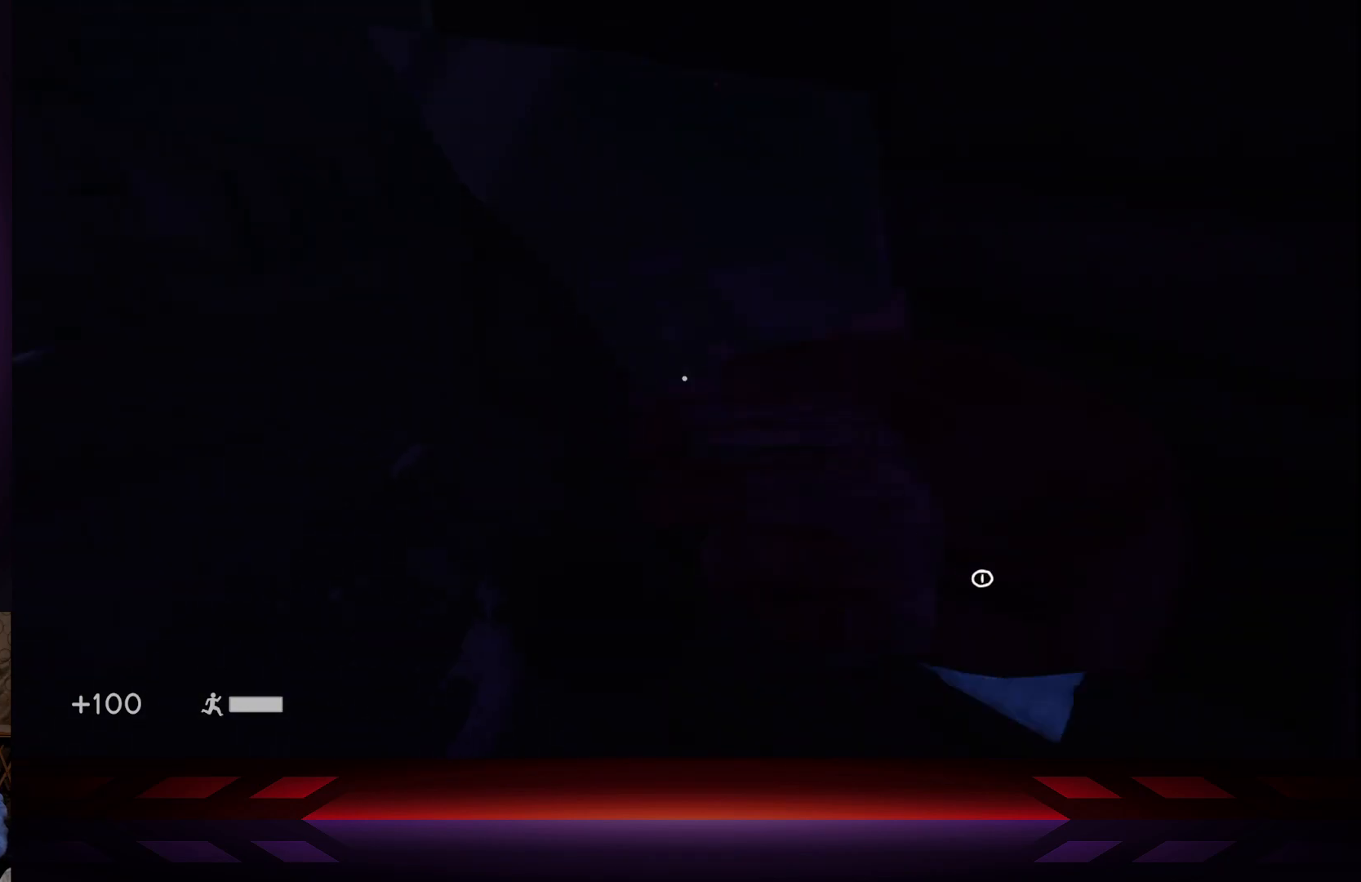
{"buttons": [], "left_stick": "up", "right_stick": "up-left", "events": [[100, "left_stick", "up"], [100, "right_stick", "left"], [217, "L3", "down"], [350, "L3", "up"], [433, "right_stick", "up-left"]]}
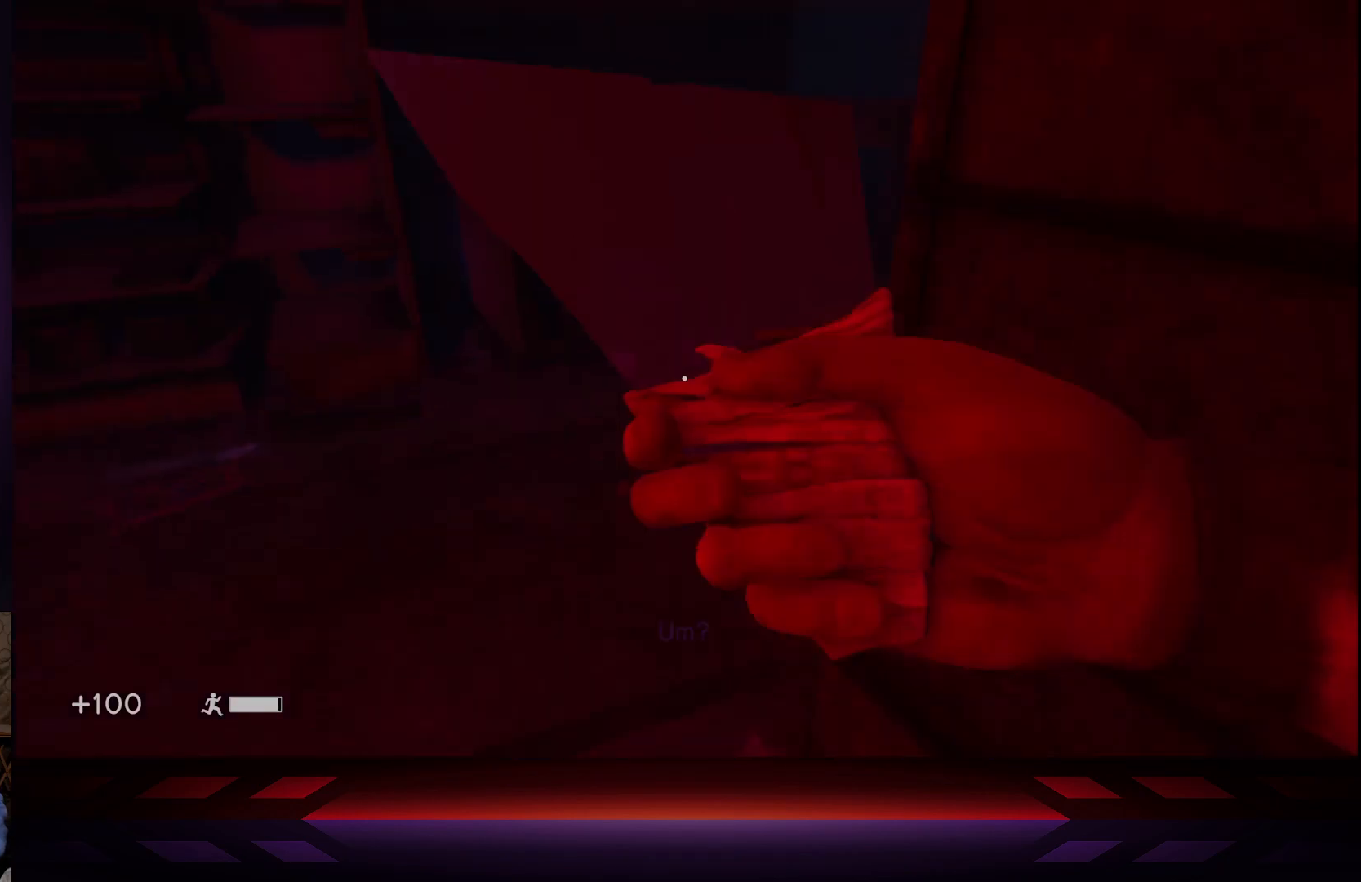
{"buttons": ["R3"], "left_stick": "center", "right_stick": "up-left", "events": [[17, "left_stick", "center"], [67, "R3", "down"], [167, "R3", "up"], [500, "R3", "down"]]}
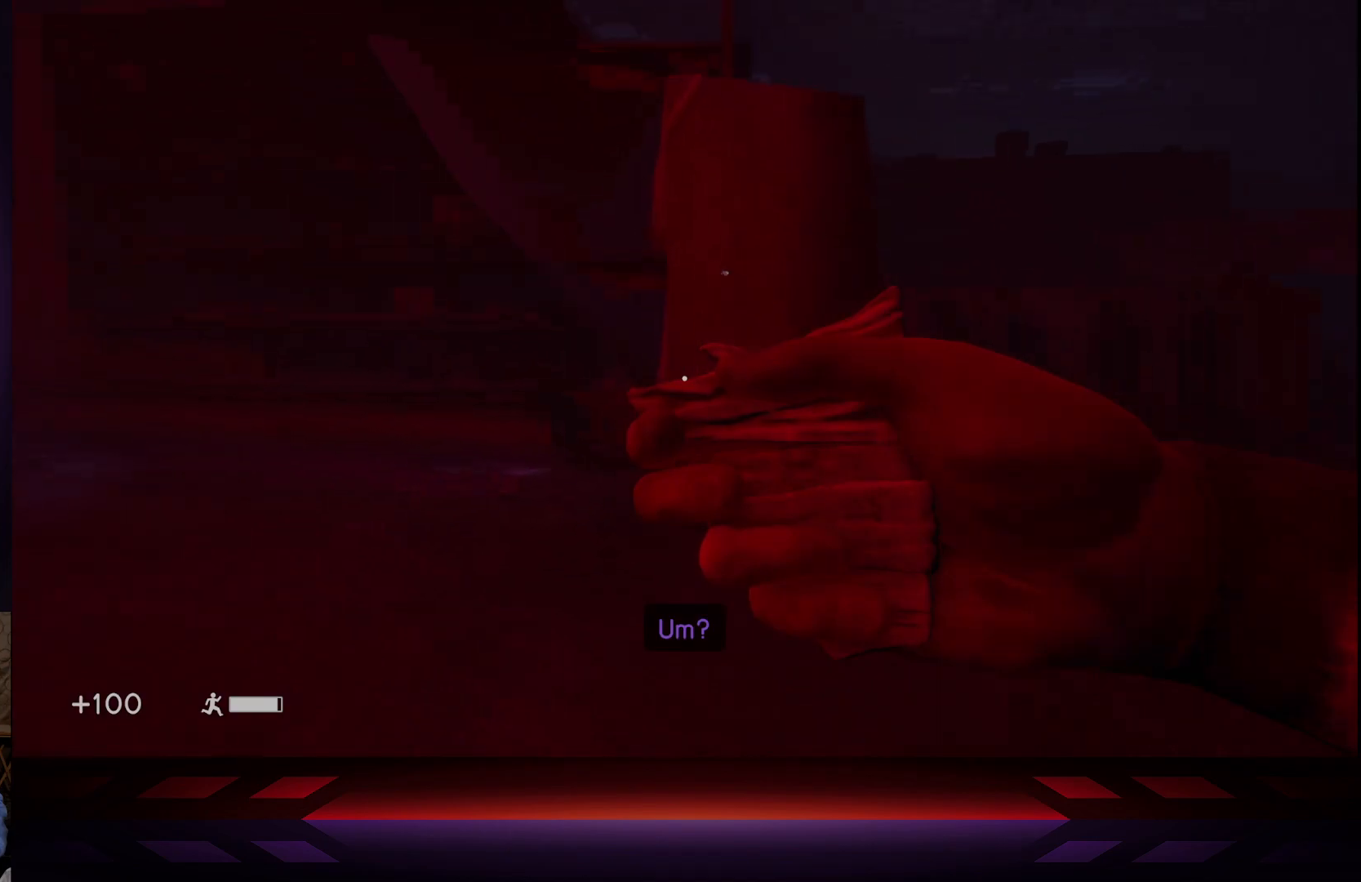
{"buttons": [], "left_stick": "up", "right_stick": "right", "events": [[83, "left_stick", "up-right"], [117, "right_stick", "center"], [150, "R3", "up"], [167, "right_stick", "right"], [183, "left_stick", "up"]]}
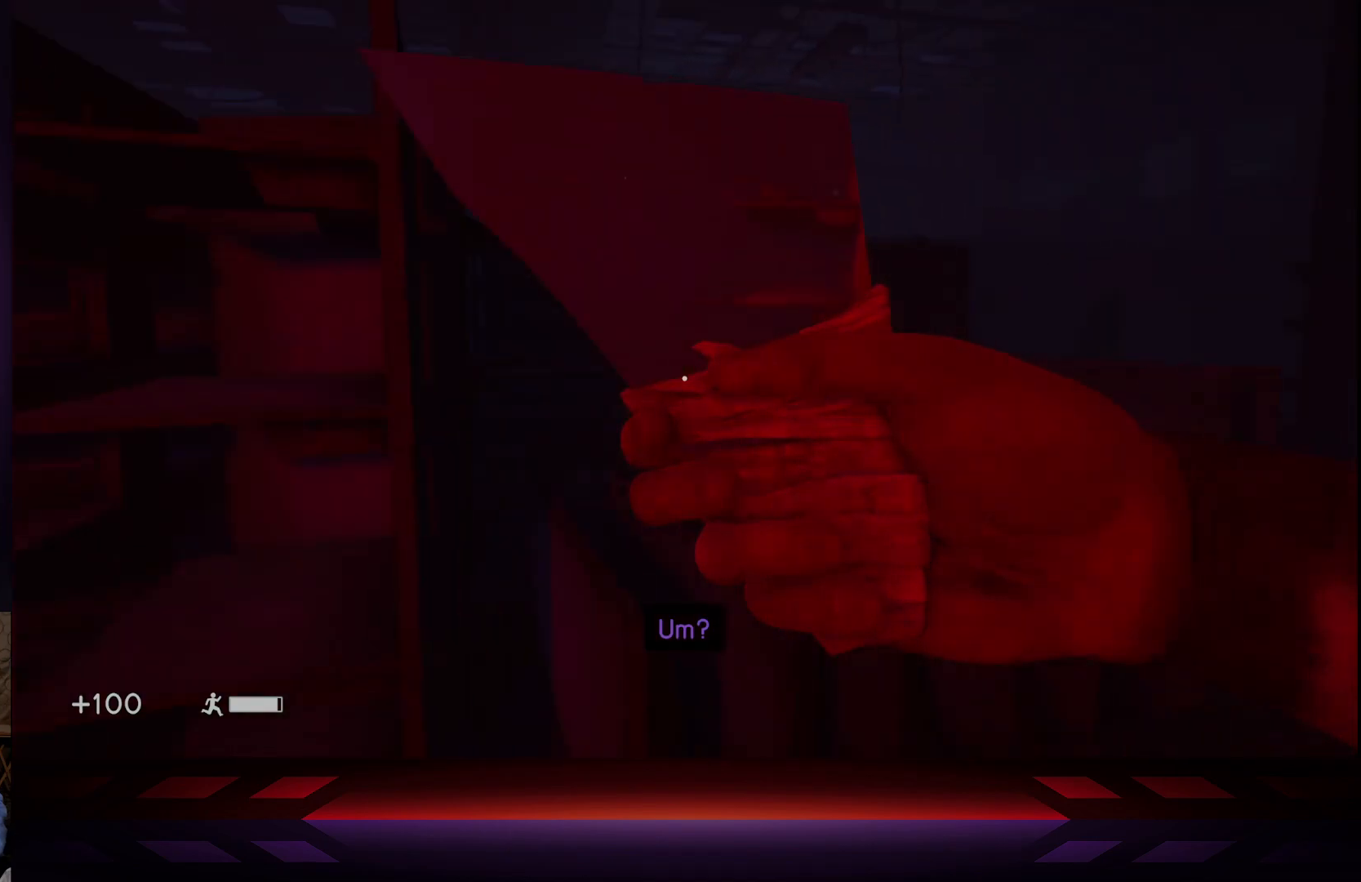
{"buttons": [], "left_stick": "up-right", "right_stick": "center", "events": [[67, "left_stick", "up-right"], [500, "right_stick", "center"]]}
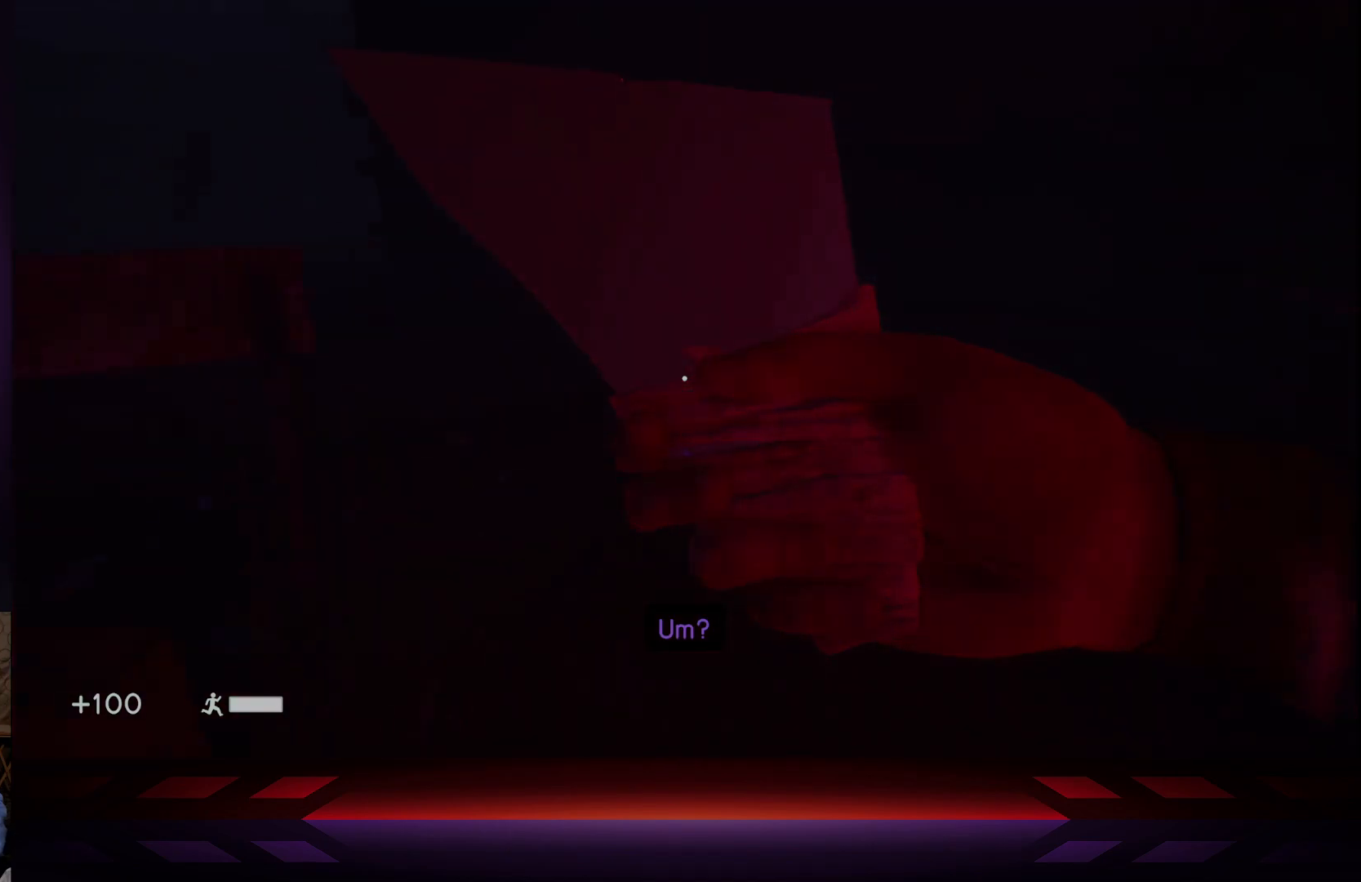
{"buttons": [], "left_stick": "up-right", "right_stick": "left", "events": [[150, "right_stick", "left"]]}
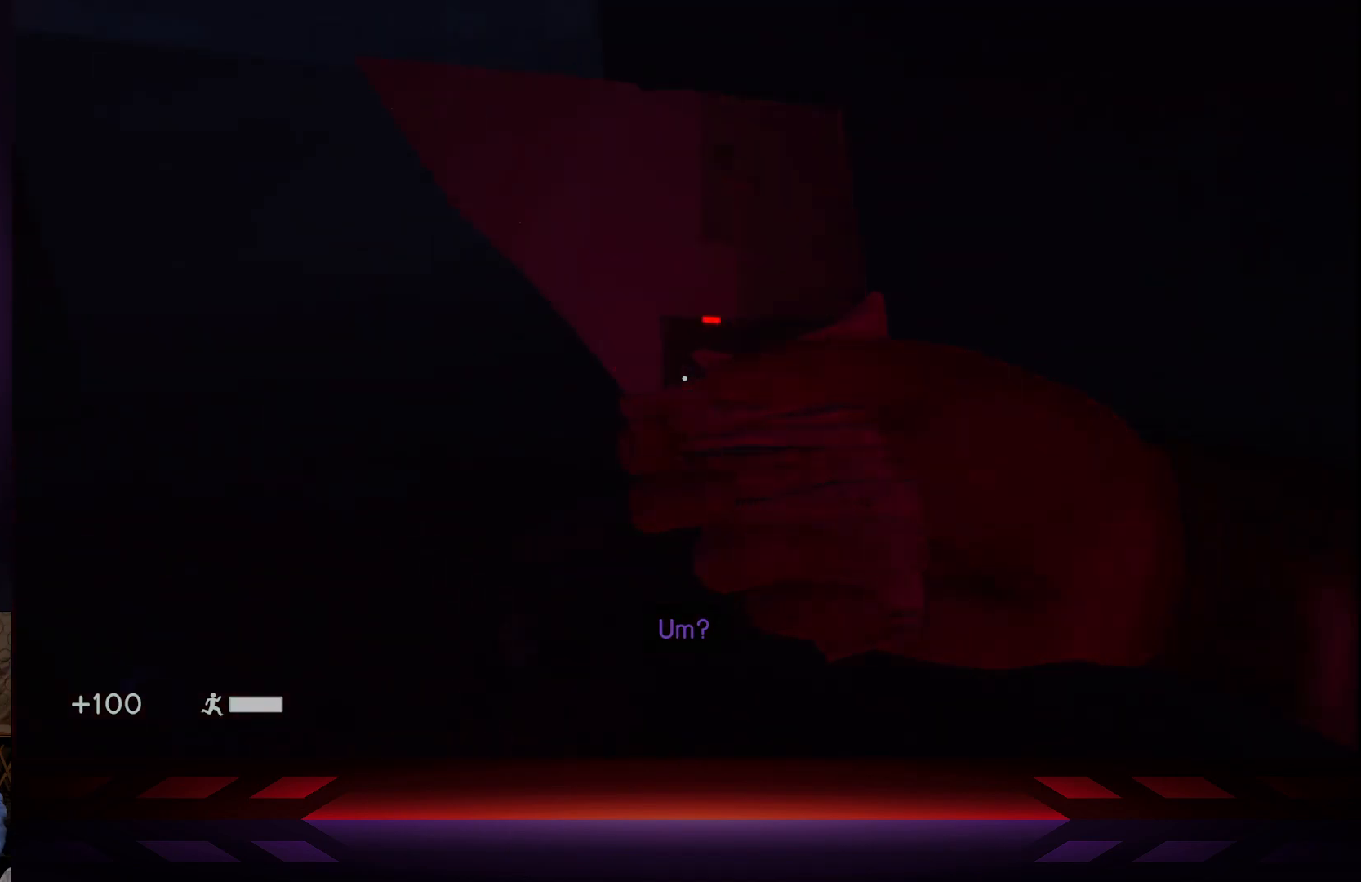
{"buttons": ["R2"], "left_stick": "up-right", "right_stick": "center", "events": [[183, "right_stick", "up-left"], [467, "R2", "down"], [467, "right_stick", "center"]]}
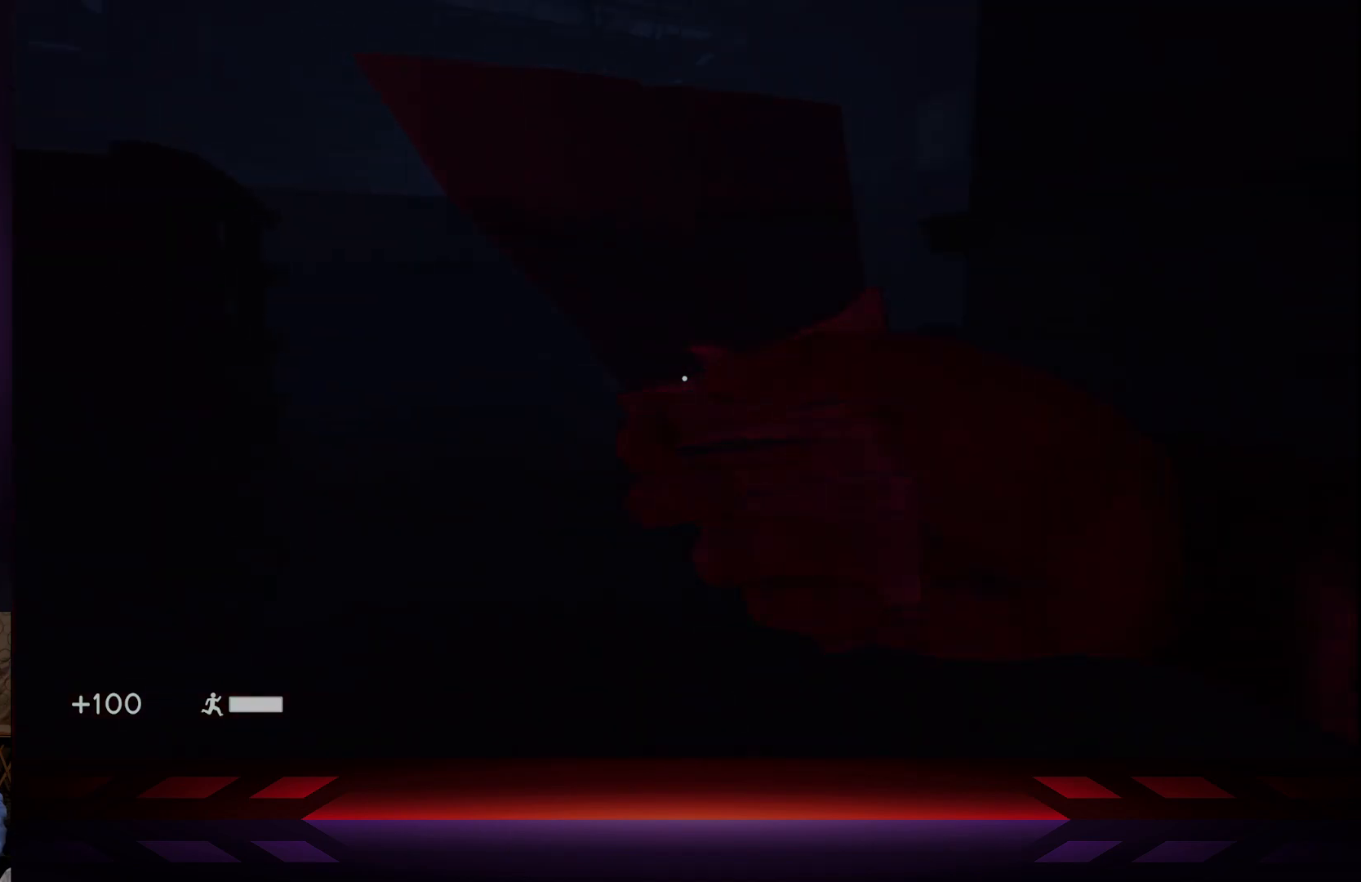
{"buttons": [], "left_stick": "up-right", "right_stick": "left", "events": [[100, "R2", "up"], [483, "right_stick", "left"]]}